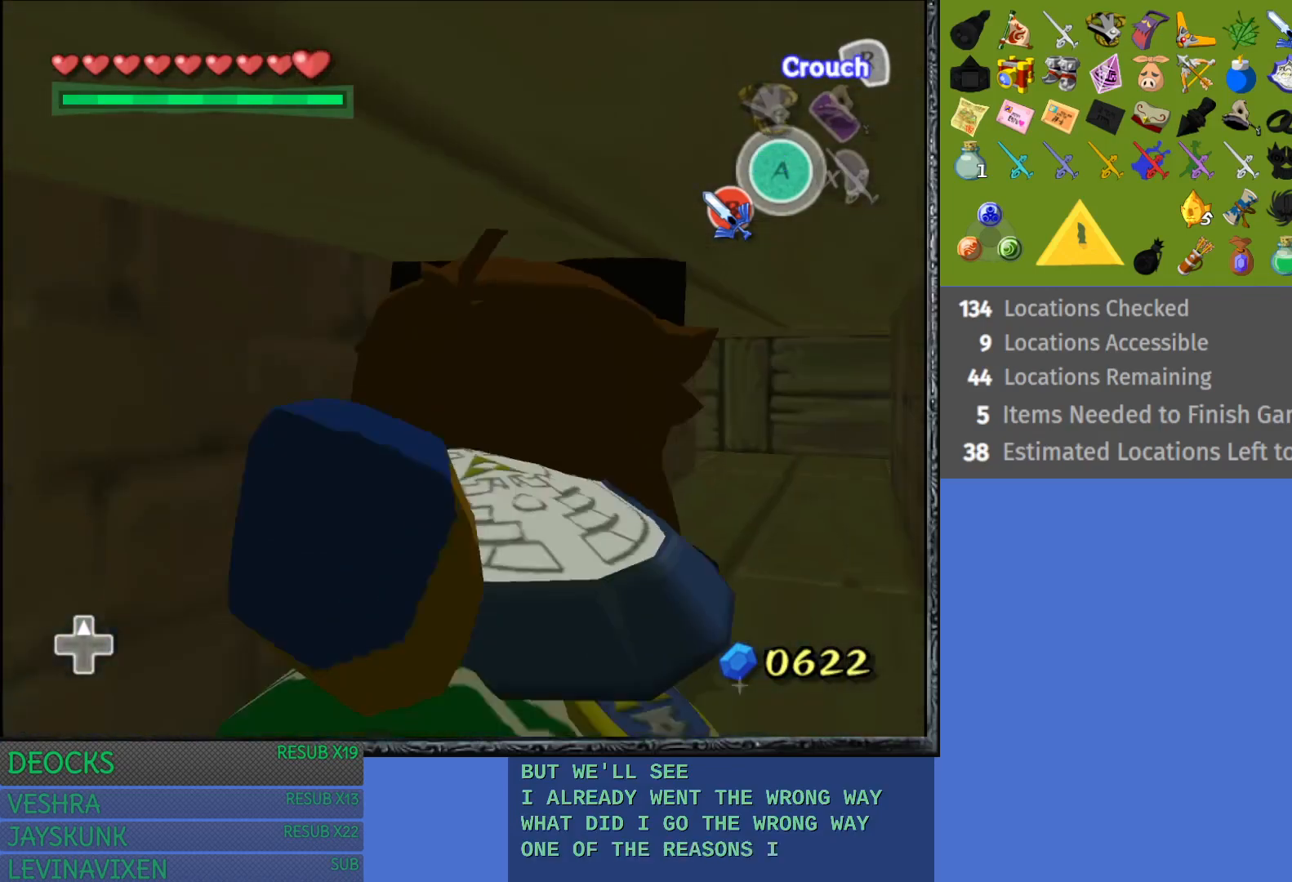
Gameplay with a controller (PlayStation layout); each line is a JSON object with the inputs held at the frame after it. "events" lists button and stick changes between this image and that frame as [ms after this image, input, new state], when the widget could be followed in between. Not read: L3 R3.
{"buttons": [], "left_stick": "up", "right_stick": "center", "events": []}
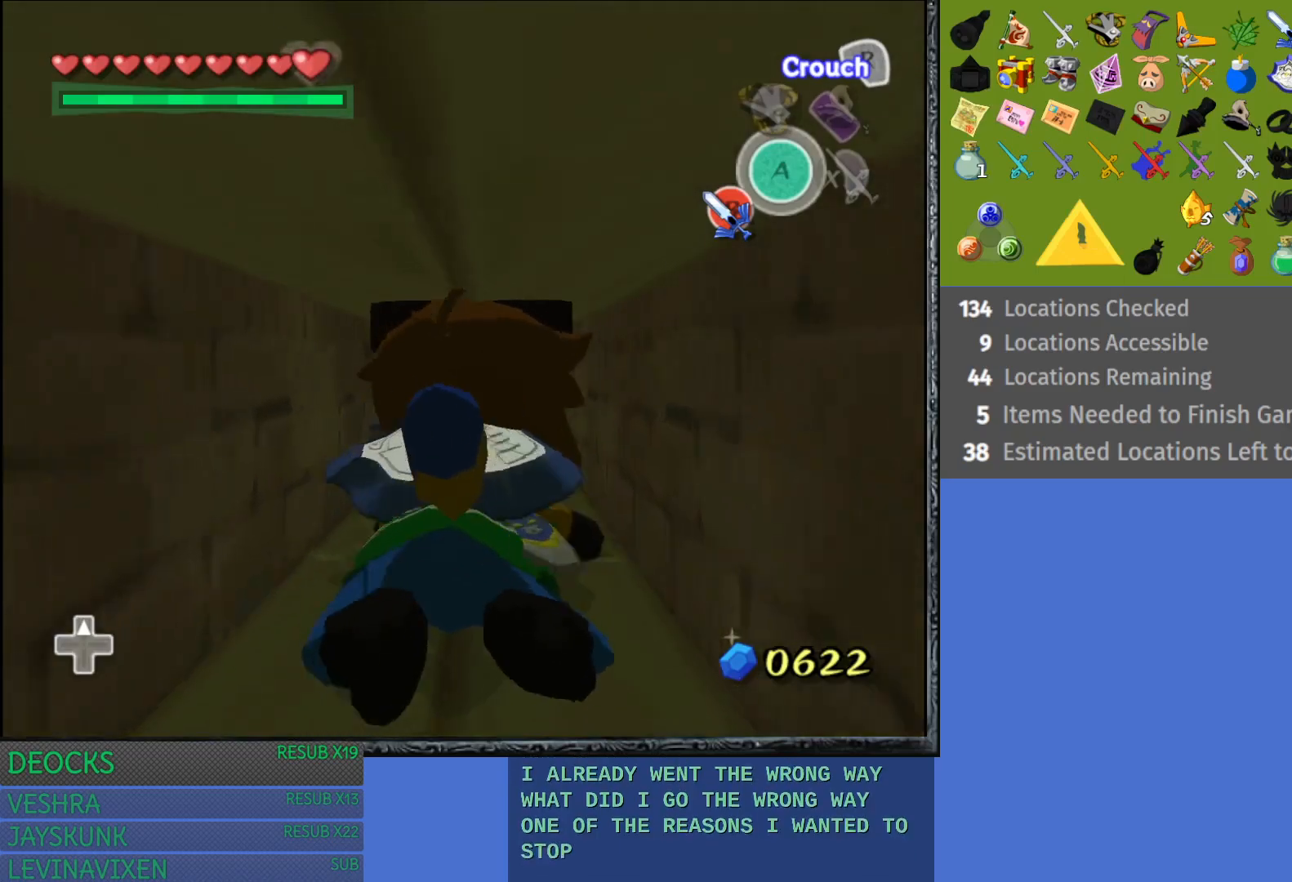
{"buttons": [], "left_stick": "up", "right_stick": "center", "events": []}
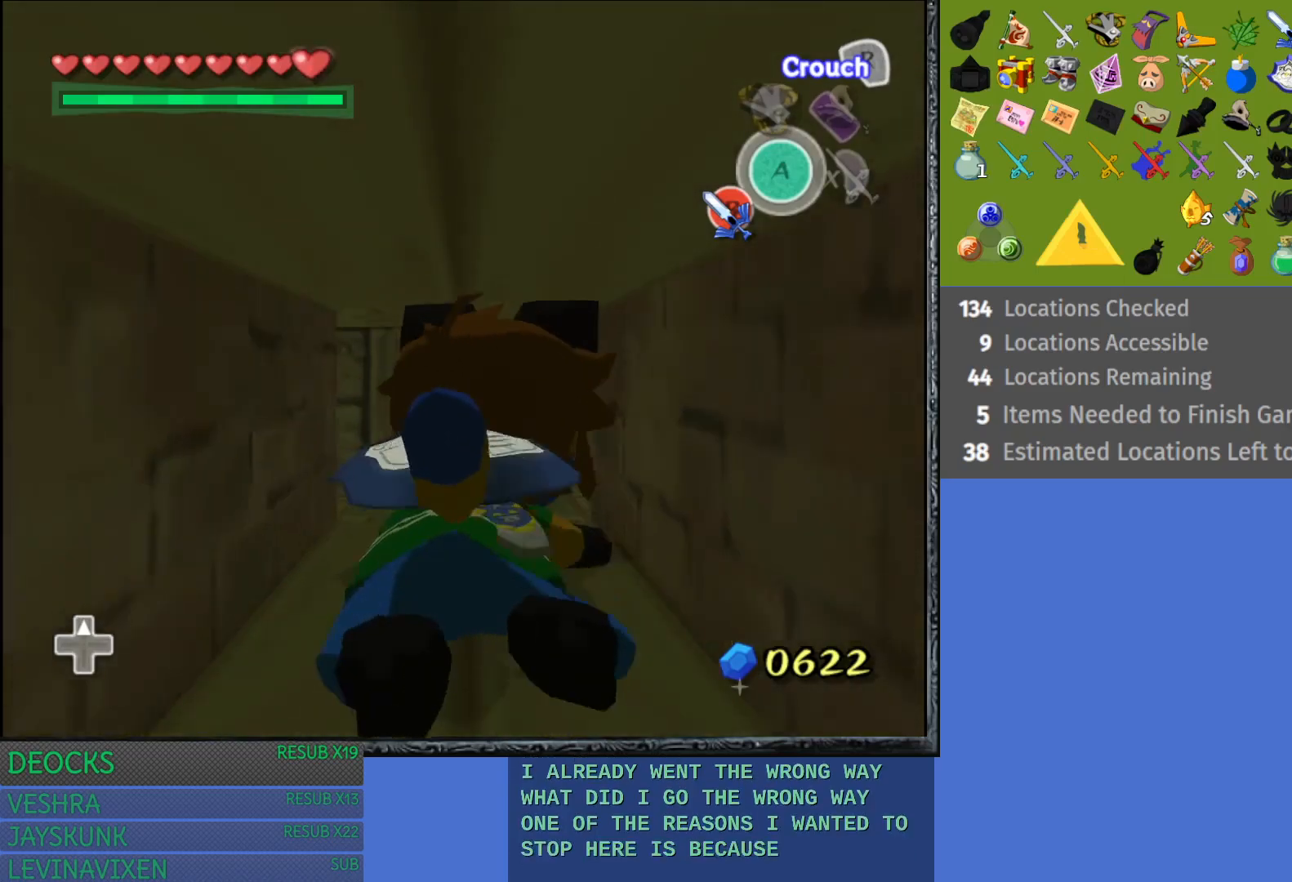
{"buttons": [], "left_stick": "left", "right_stick": "center", "events": [[300, "left_stick", "center"], [367, "left_stick", "left"]]}
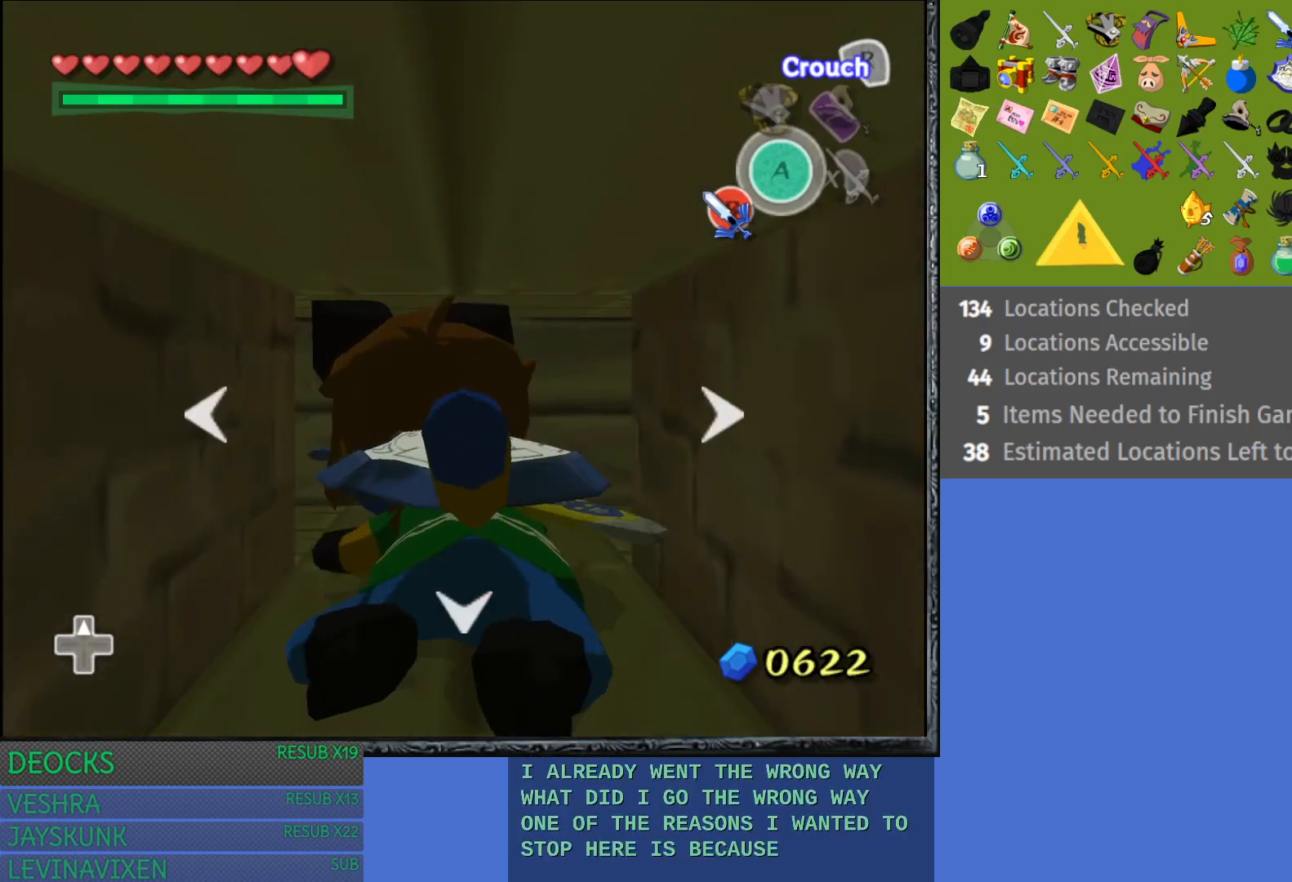
{"buttons": [], "left_stick": "left", "right_stick": "center", "events": [[67, "left_stick", "center"], [150, "left_stick", "left"], [300, "left_stick", "center"], [367, "left_stick", "left"]]}
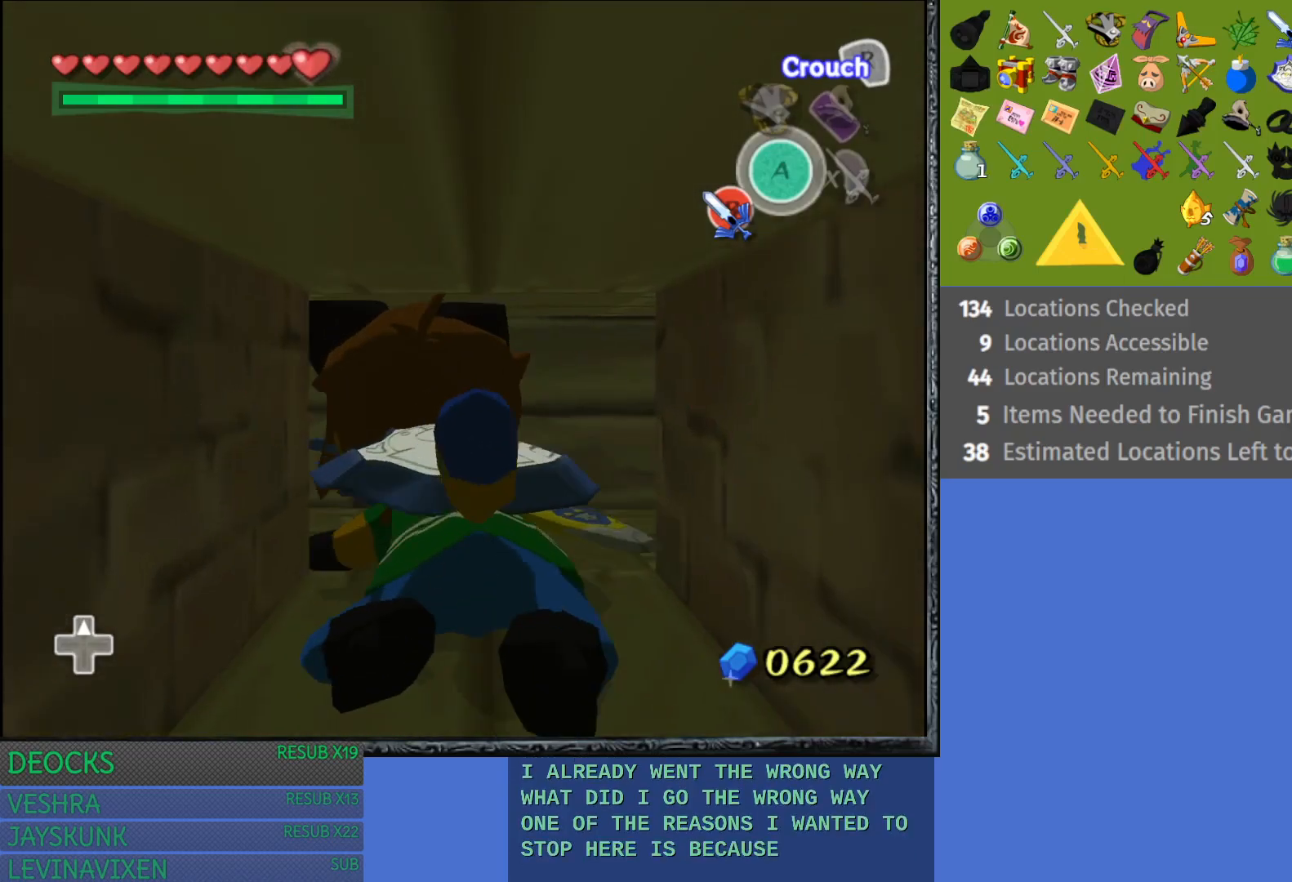
{"buttons": [], "left_stick": "up", "right_stick": "center", "events": [[333, "left_stick", "center"], [400, "left_stick", "up"]]}
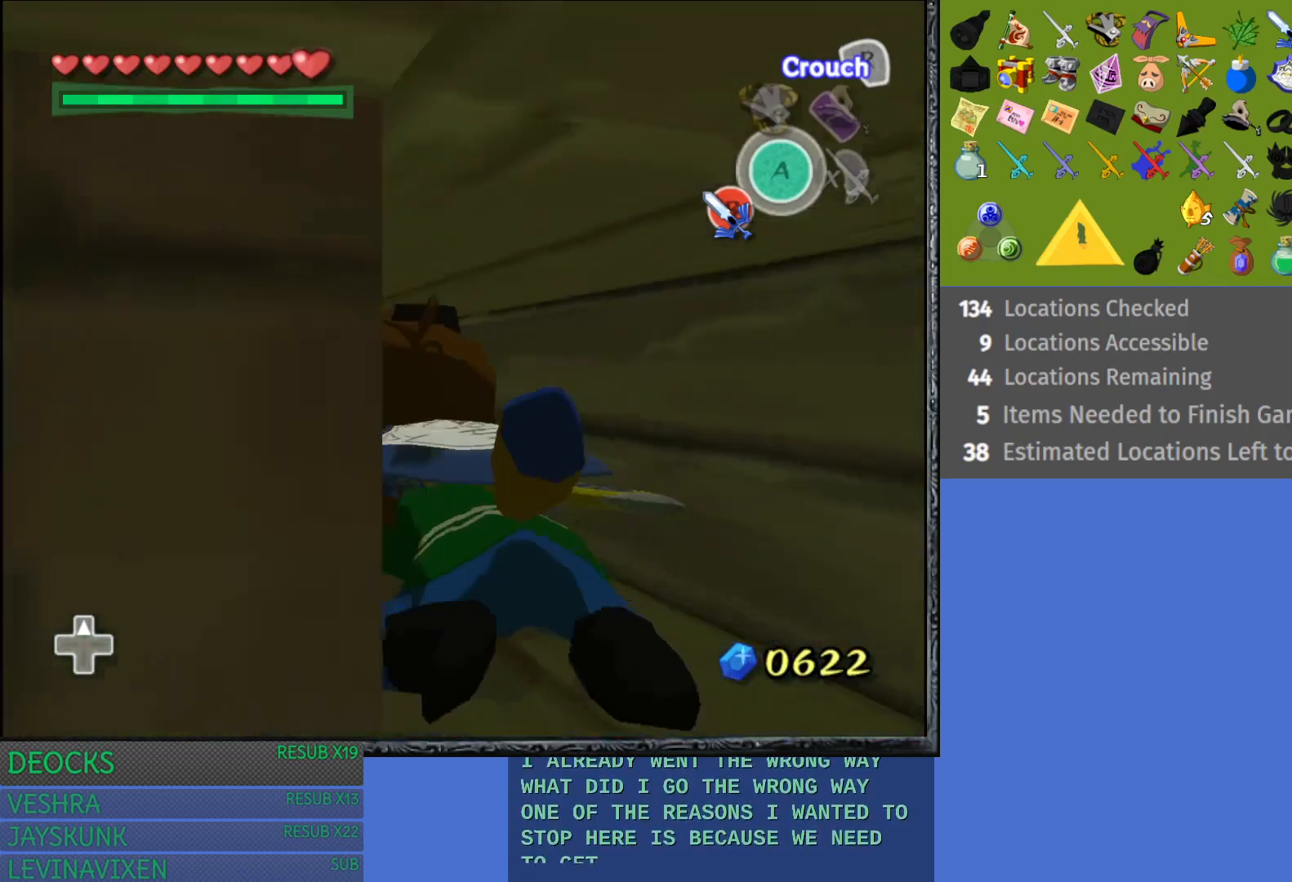
{"buttons": [], "left_stick": "up", "right_stick": "center", "events": []}
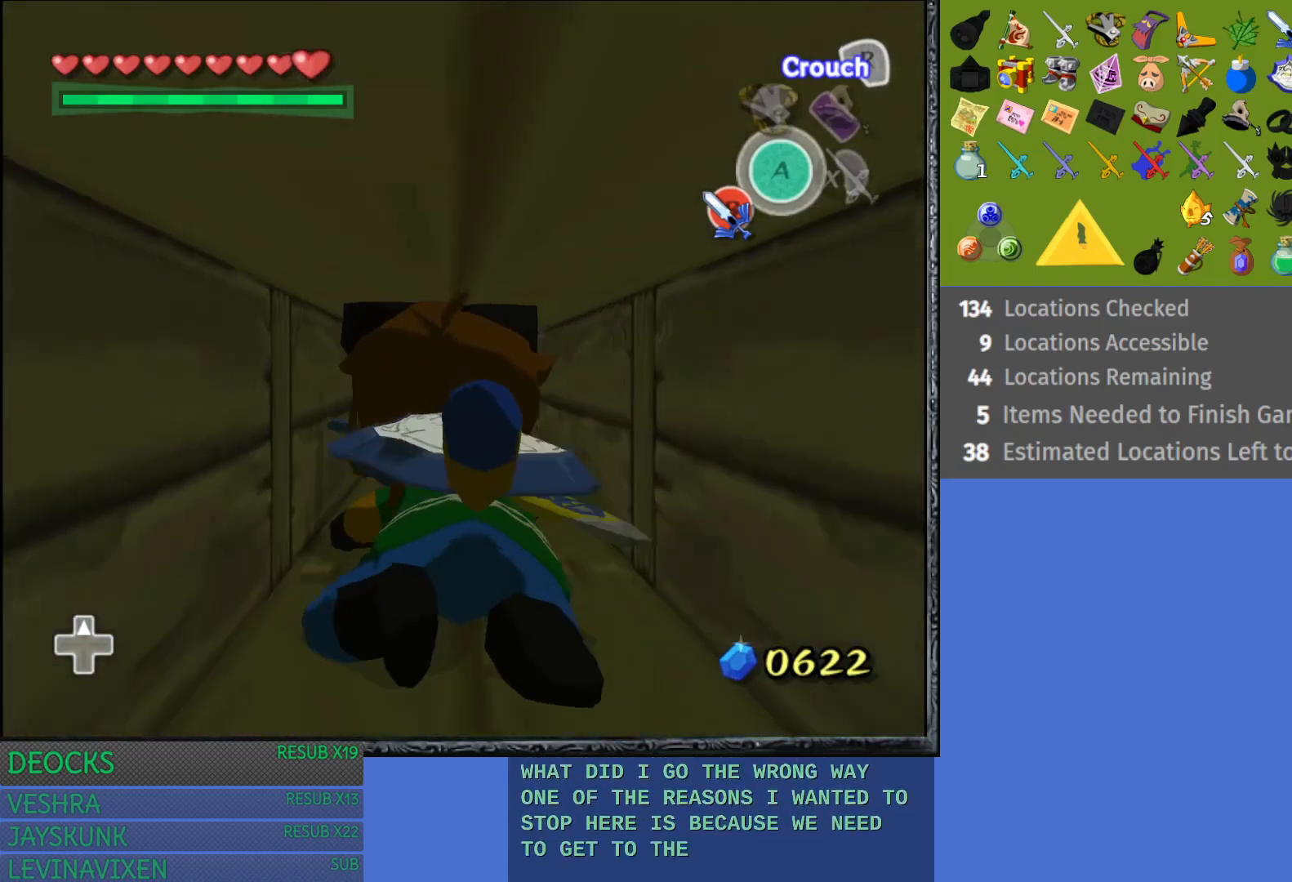
{"buttons": [], "left_stick": "up", "right_stick": "center", "events": []}
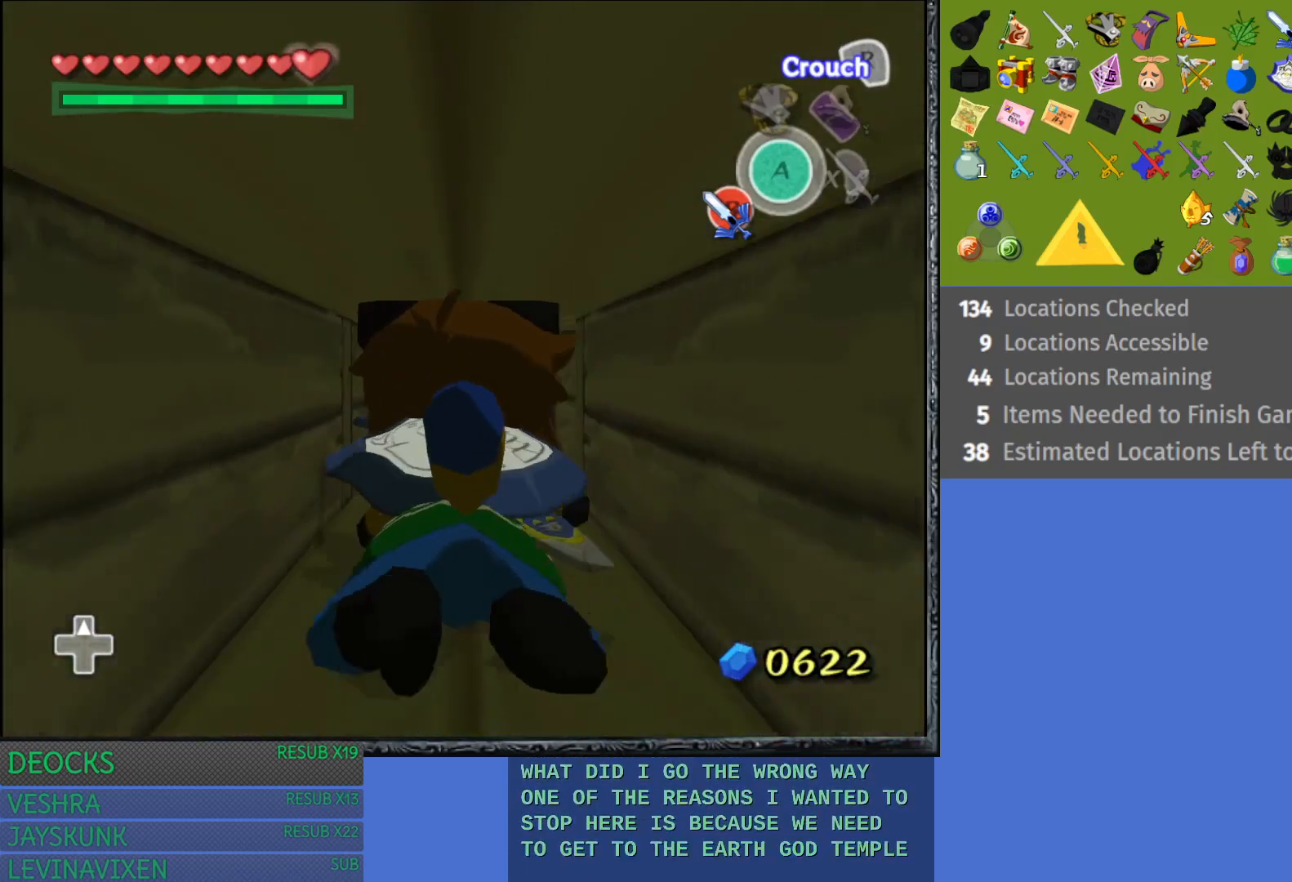
{"buttons": [], "left_stick": "up", "right_stick": "center", "events": []}
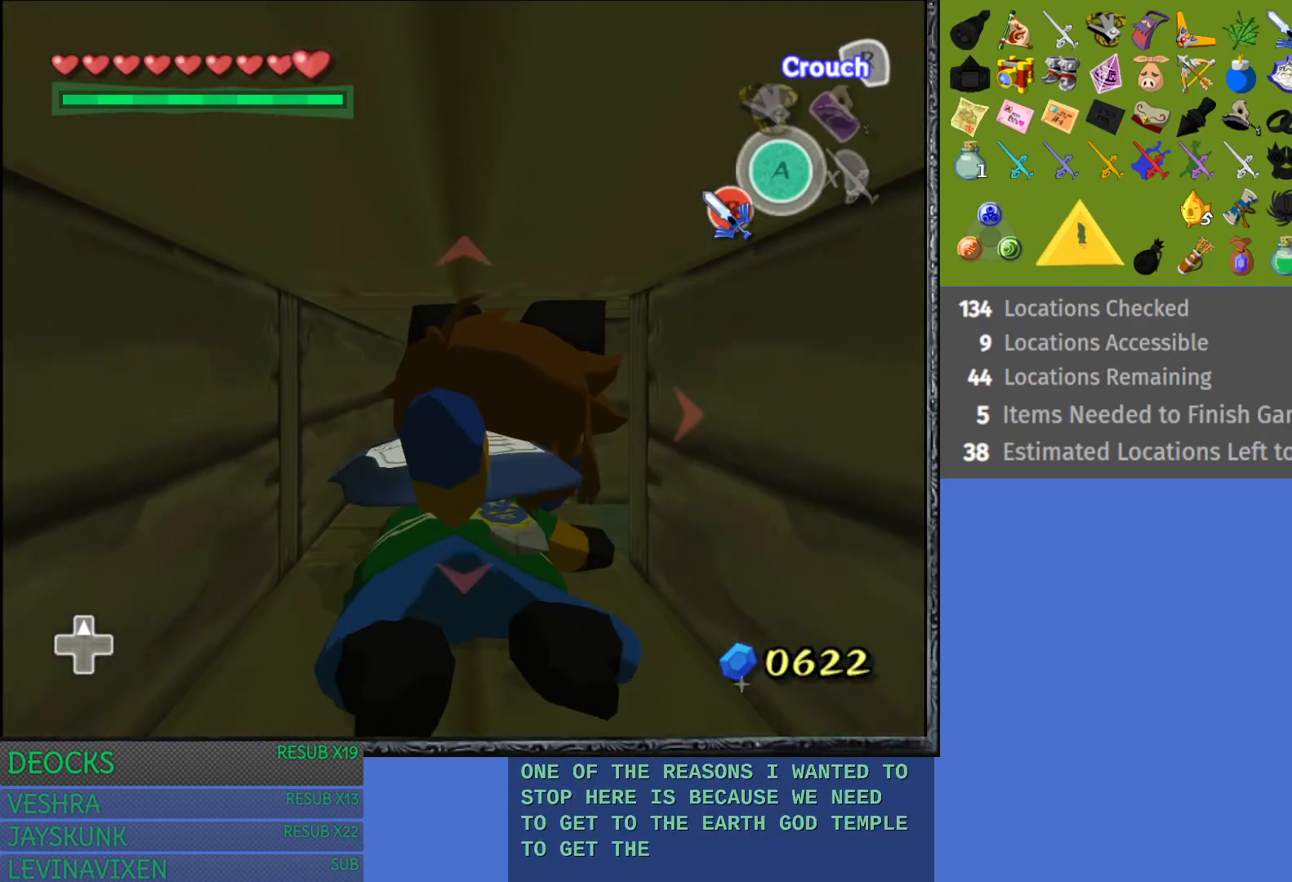
{"buttons": [], "left_stick": "up", "right_stick": "center", "events": []}
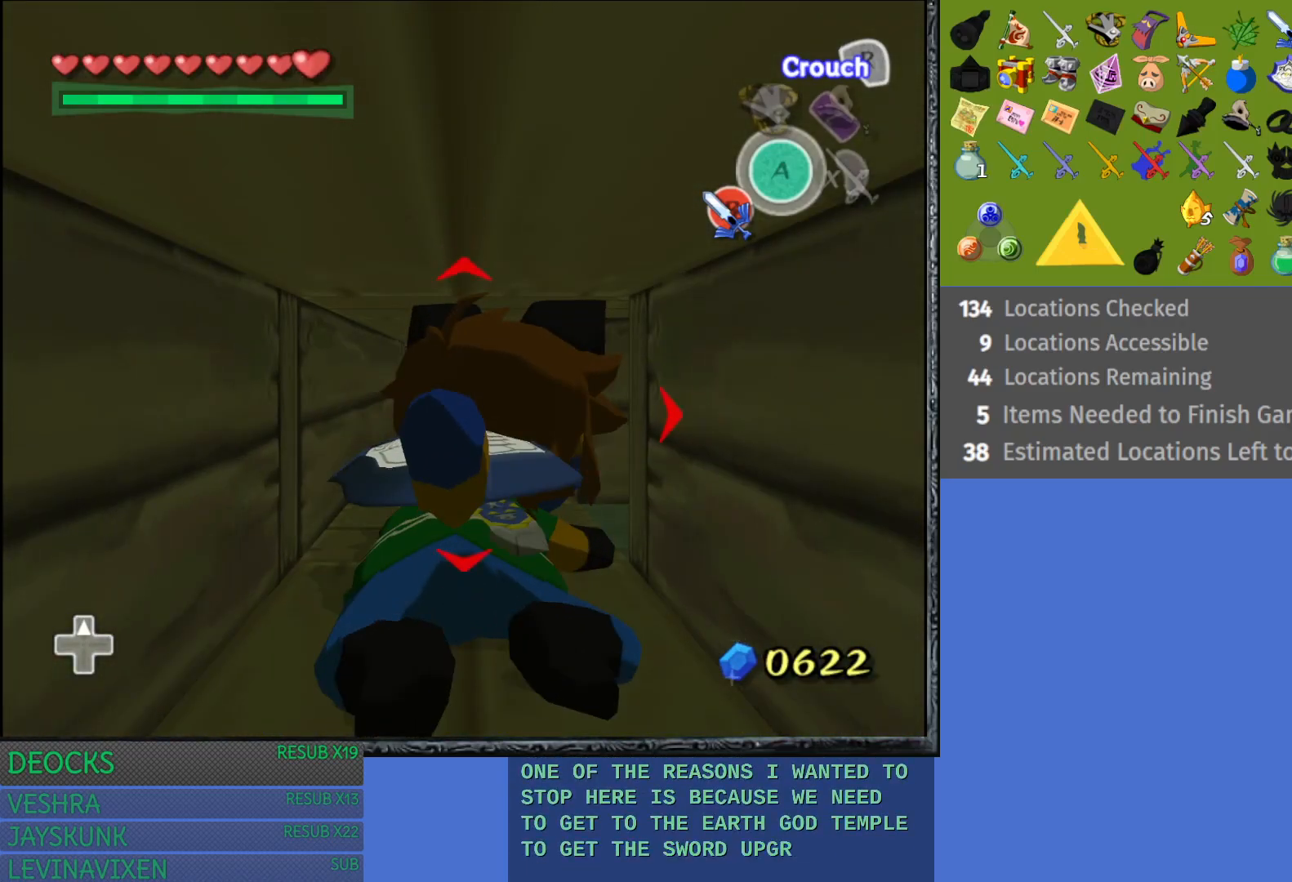
{"buttons": [], "left_stick": "up", "right_stick": "center", "events": [[217, "left_stick", "center"], [367, "left_stick", "up"]]}
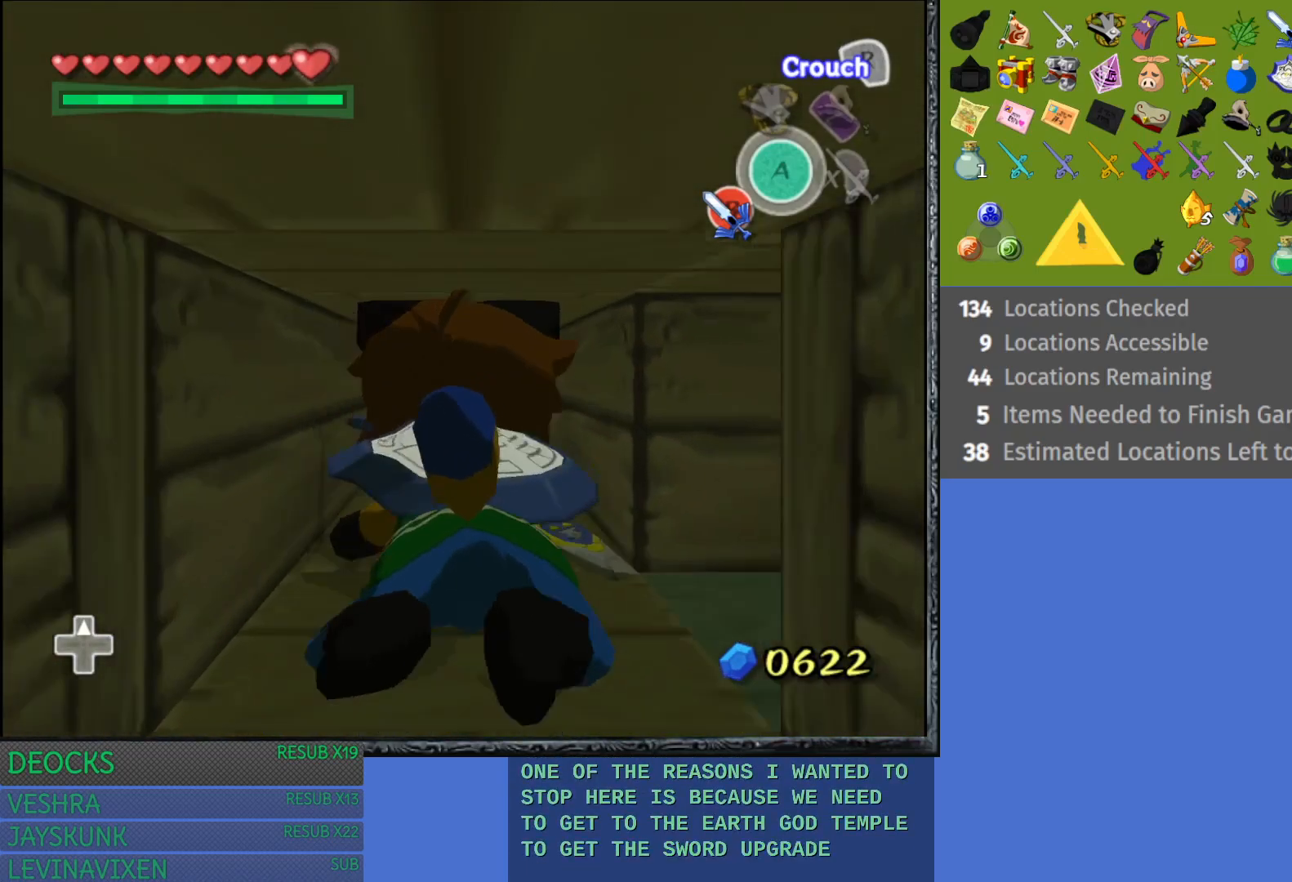
{"buttons": [], "left_stick": "up", "right_stick": "center", "events": []}
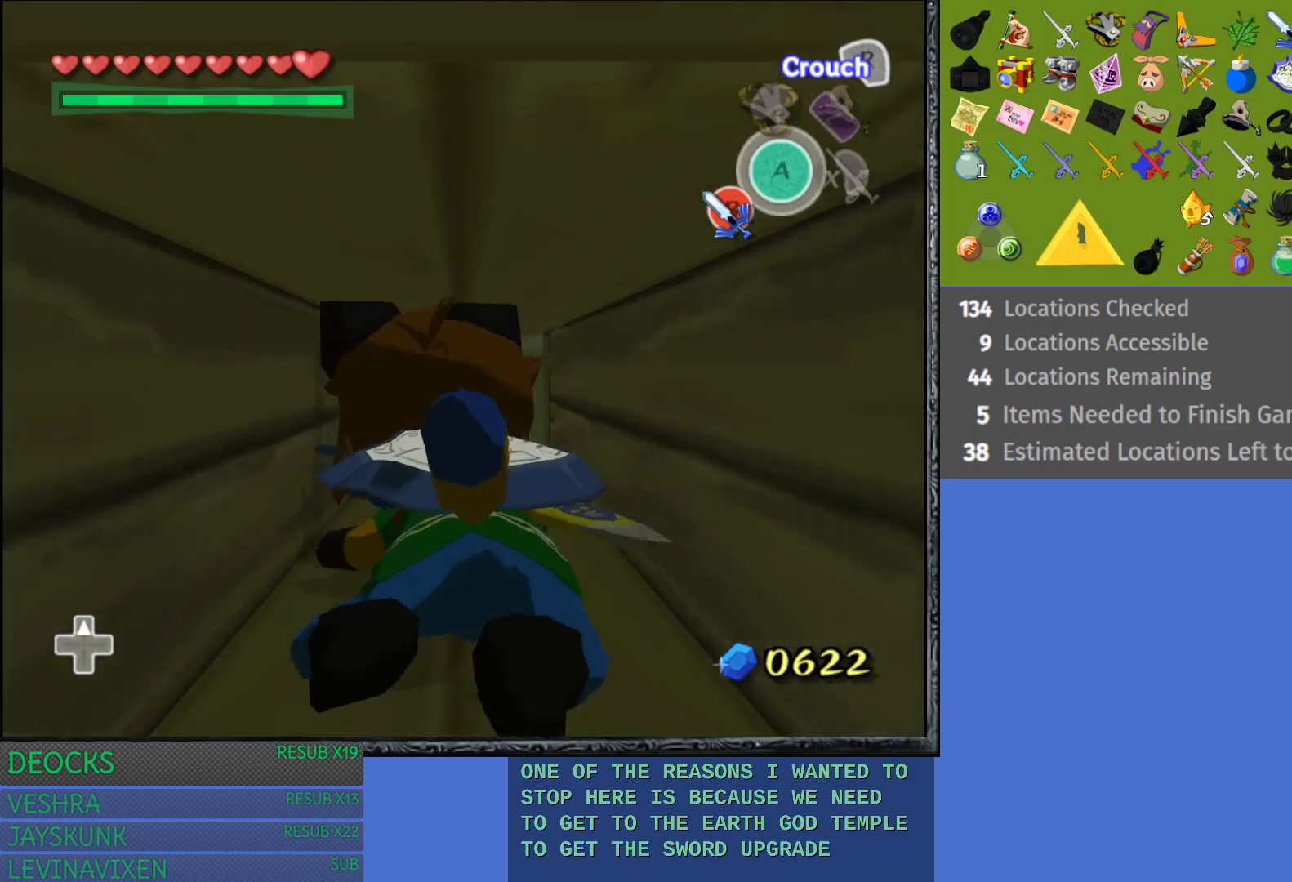
{"buttons": [], "left_stick": "up", "right_stick": "center", "events": []}
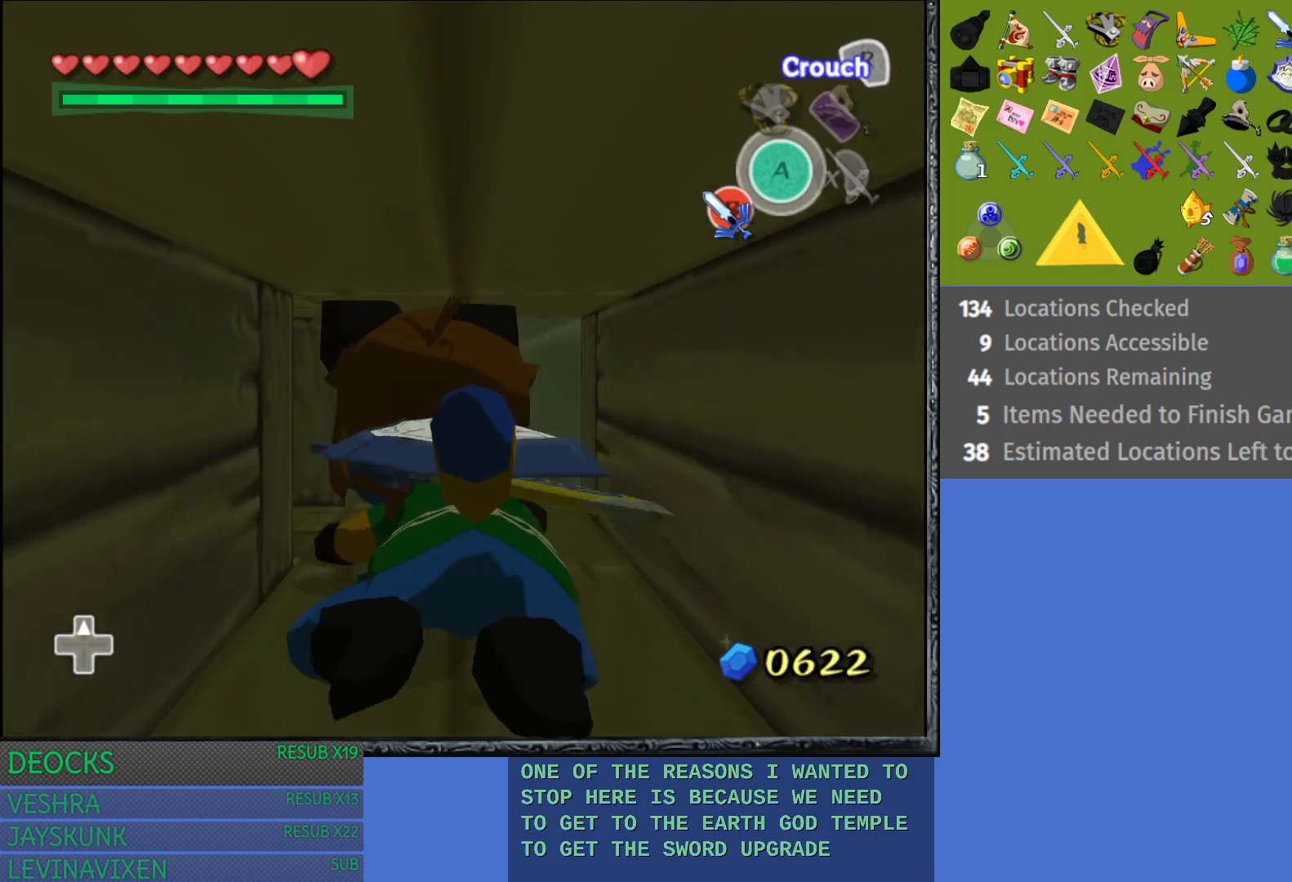
{"buttons": [], "left_stick": "left", "right_stick": "center", "events": [[367, "left_stick", "center"], [467, "left_stick", "left"]]}
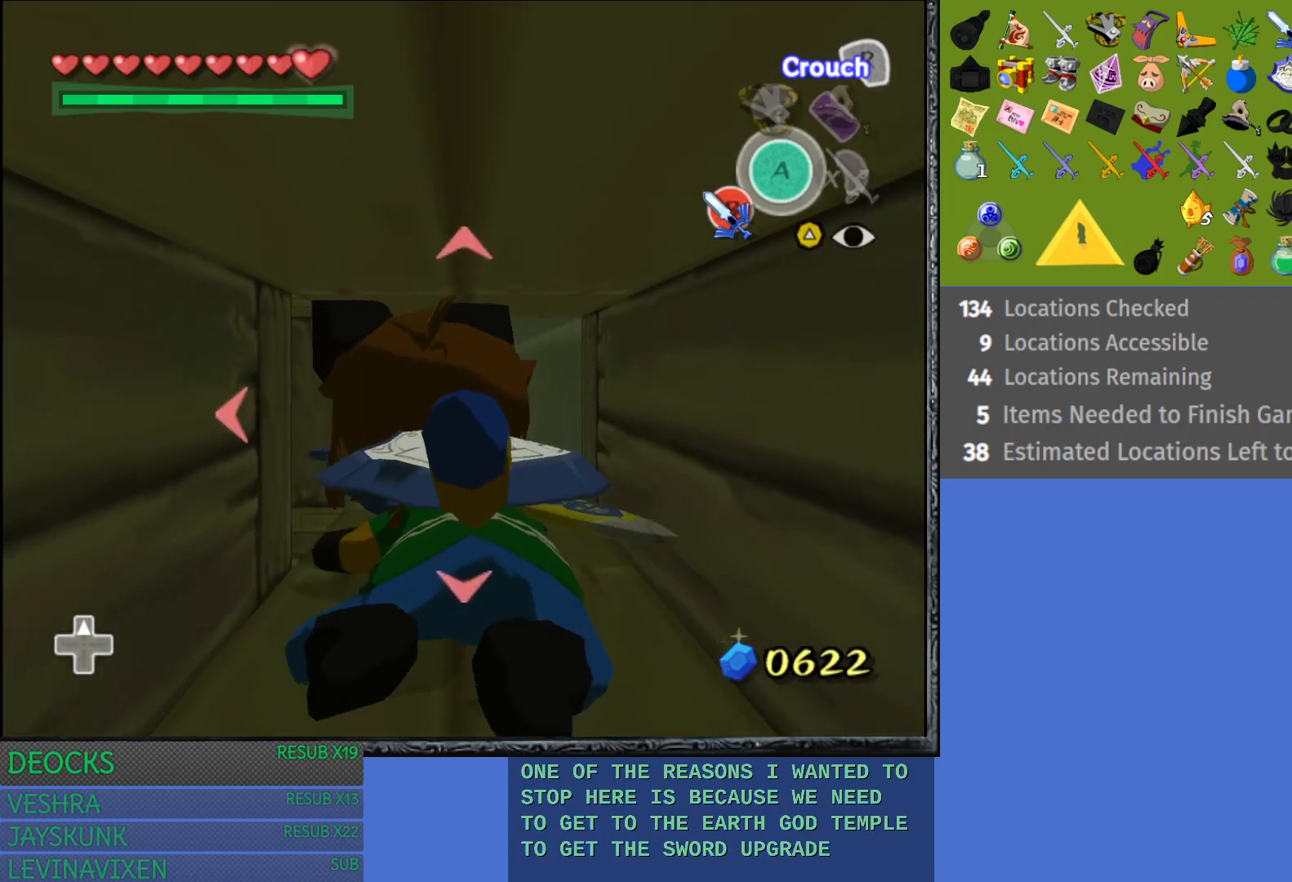
{"buttons": [], "left_stick": "left", "right_stick": "center", "events": [[167, "left_stick", "center"], [250, "left_stick", "left"], [433, "left_stick", "center"], [500, "left_stick", "left"]]}
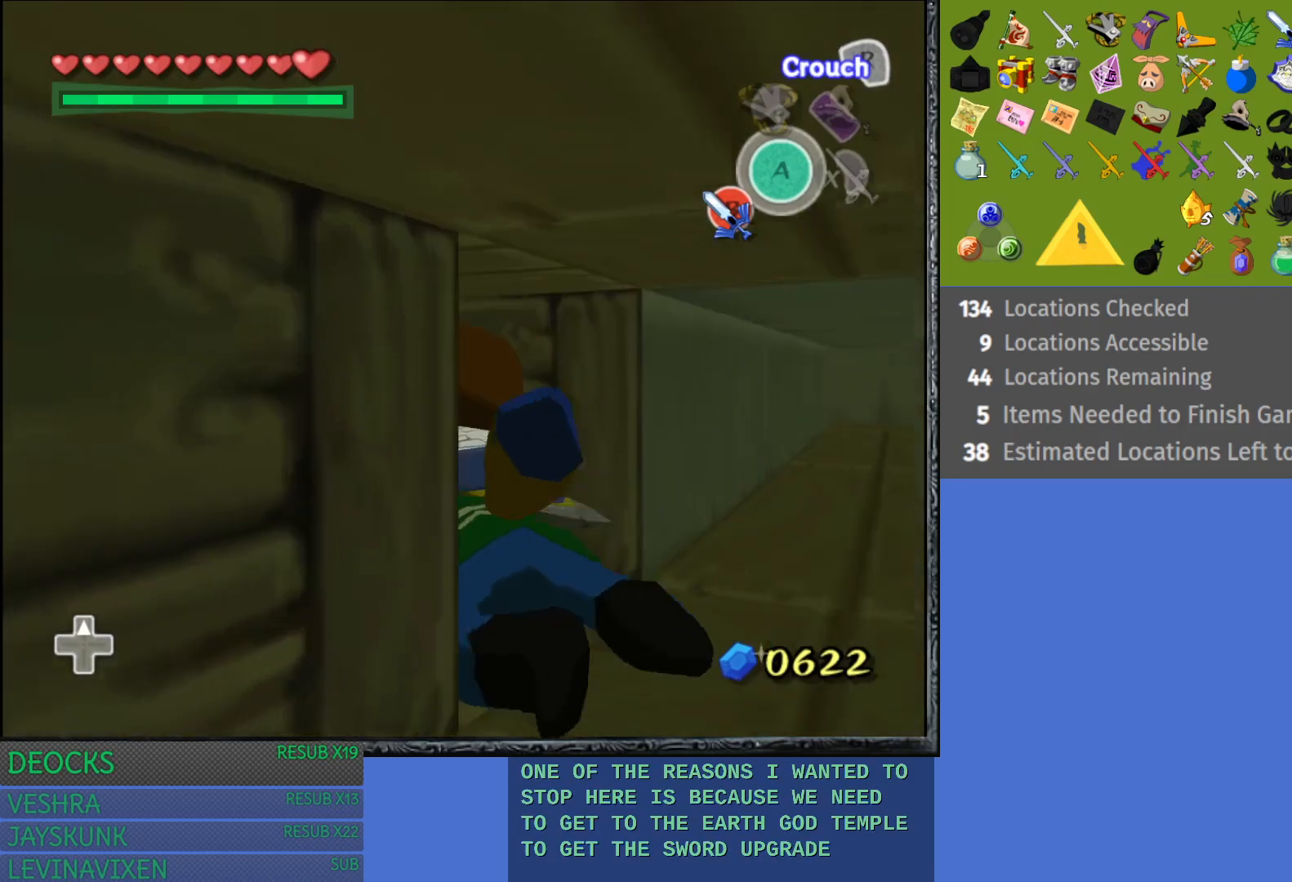
{"buttons": [], "left_stick": "up", "right_stick": "center", "events": [[167, "left_stick", "up"]]}
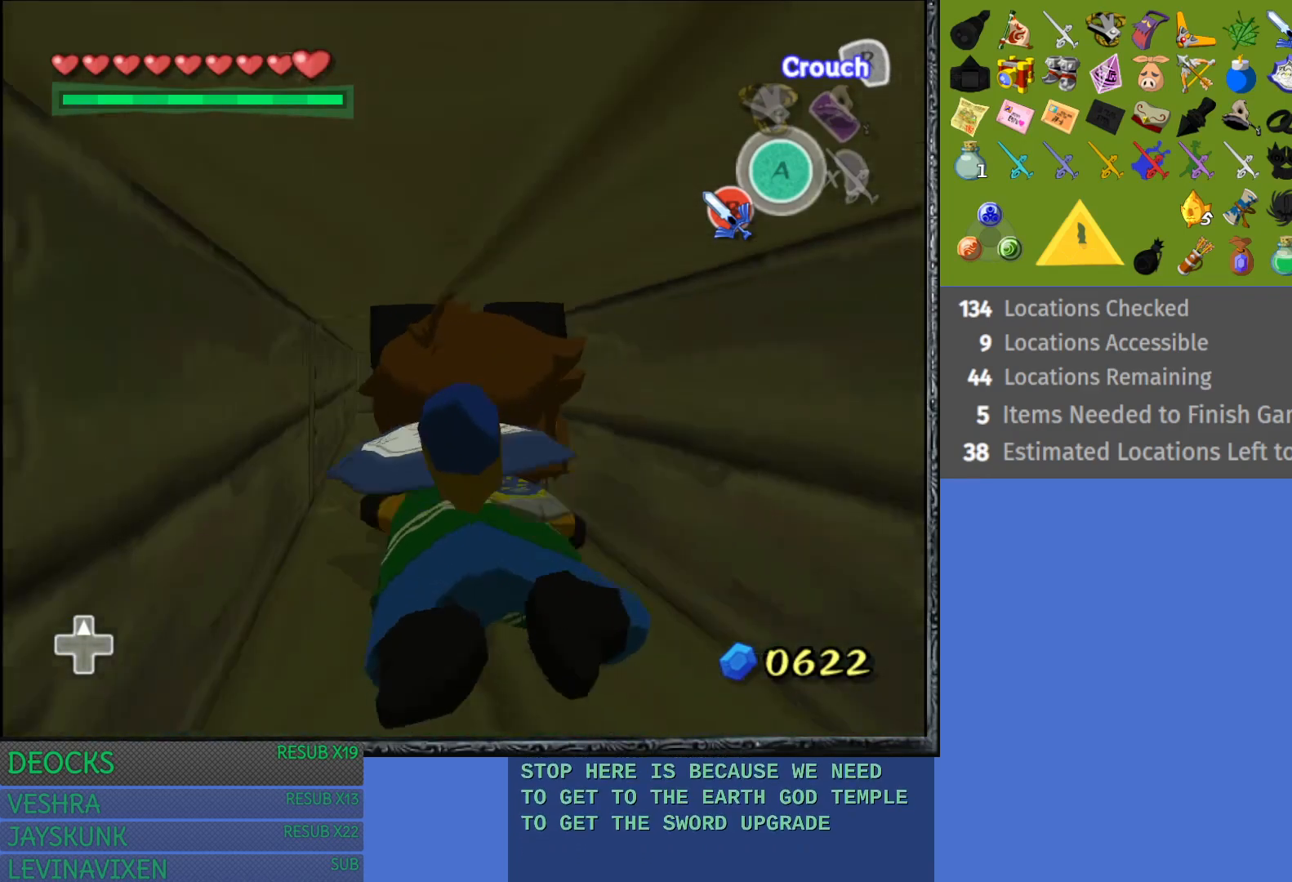
{"buttons": [], "left_stick": "up", "right_stick": "center", "events": []}
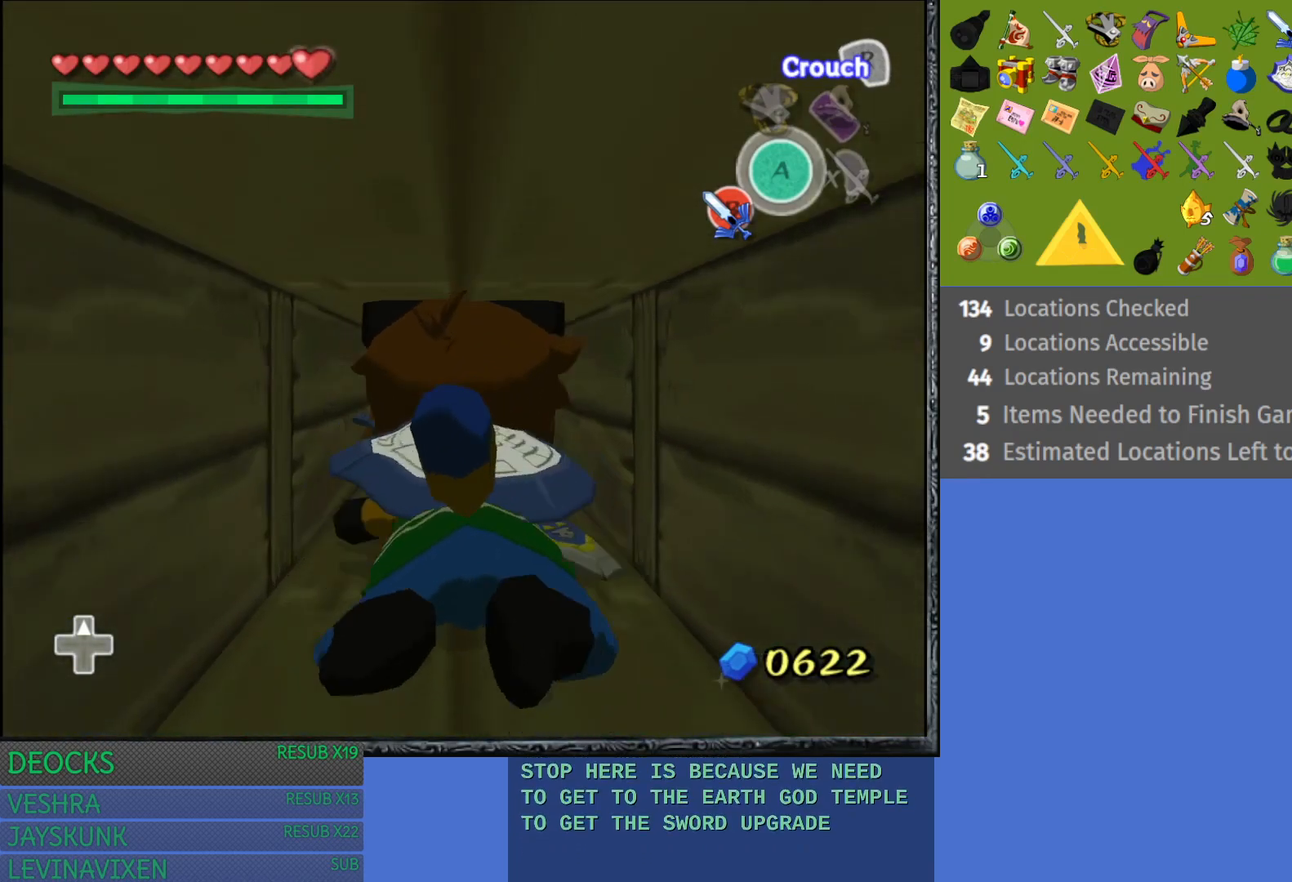
{"buttons": [], "left_stick": "up", "right_stick": "center", "events": []}
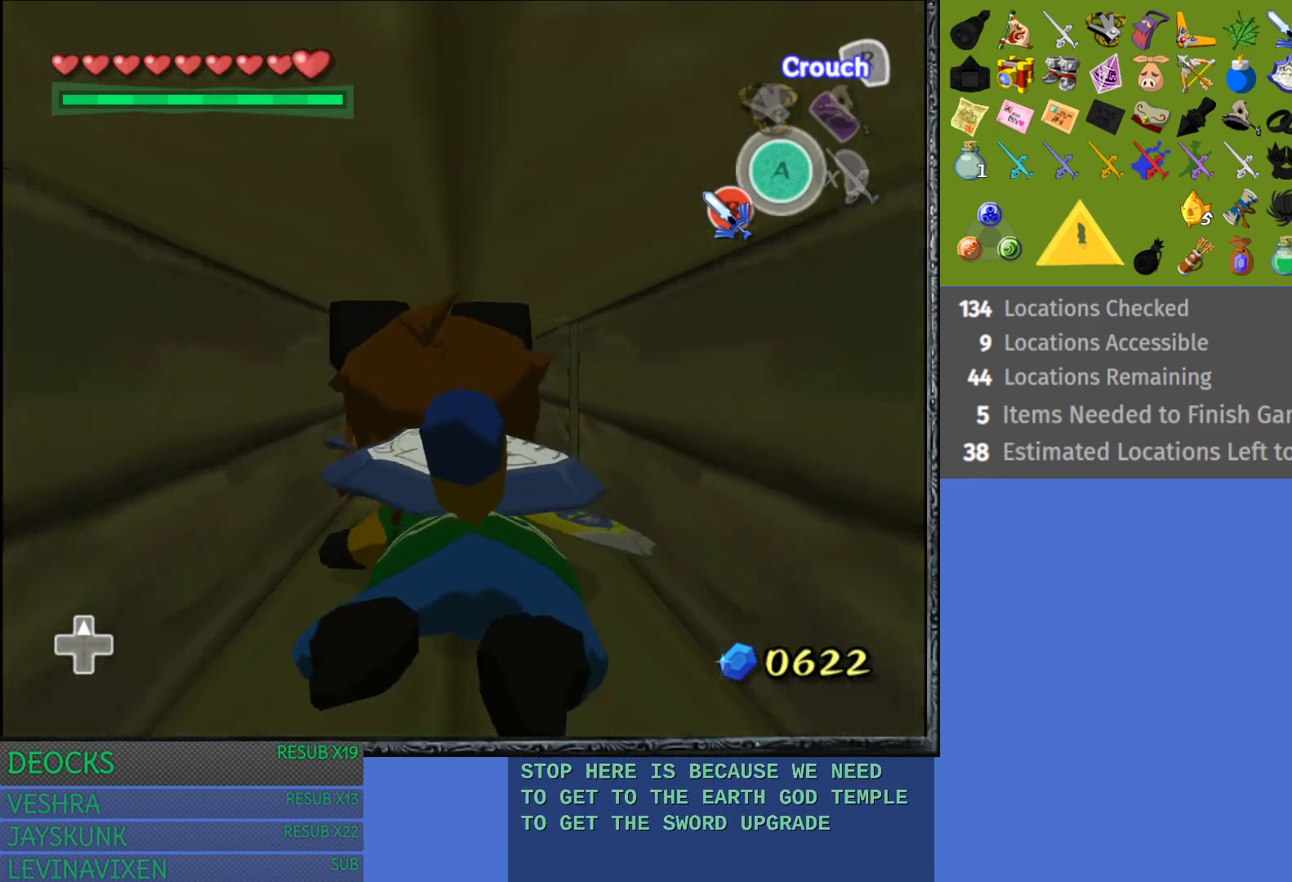
{"buttons": [], "left_stick": "up", "right_stick": "center", "events": []}
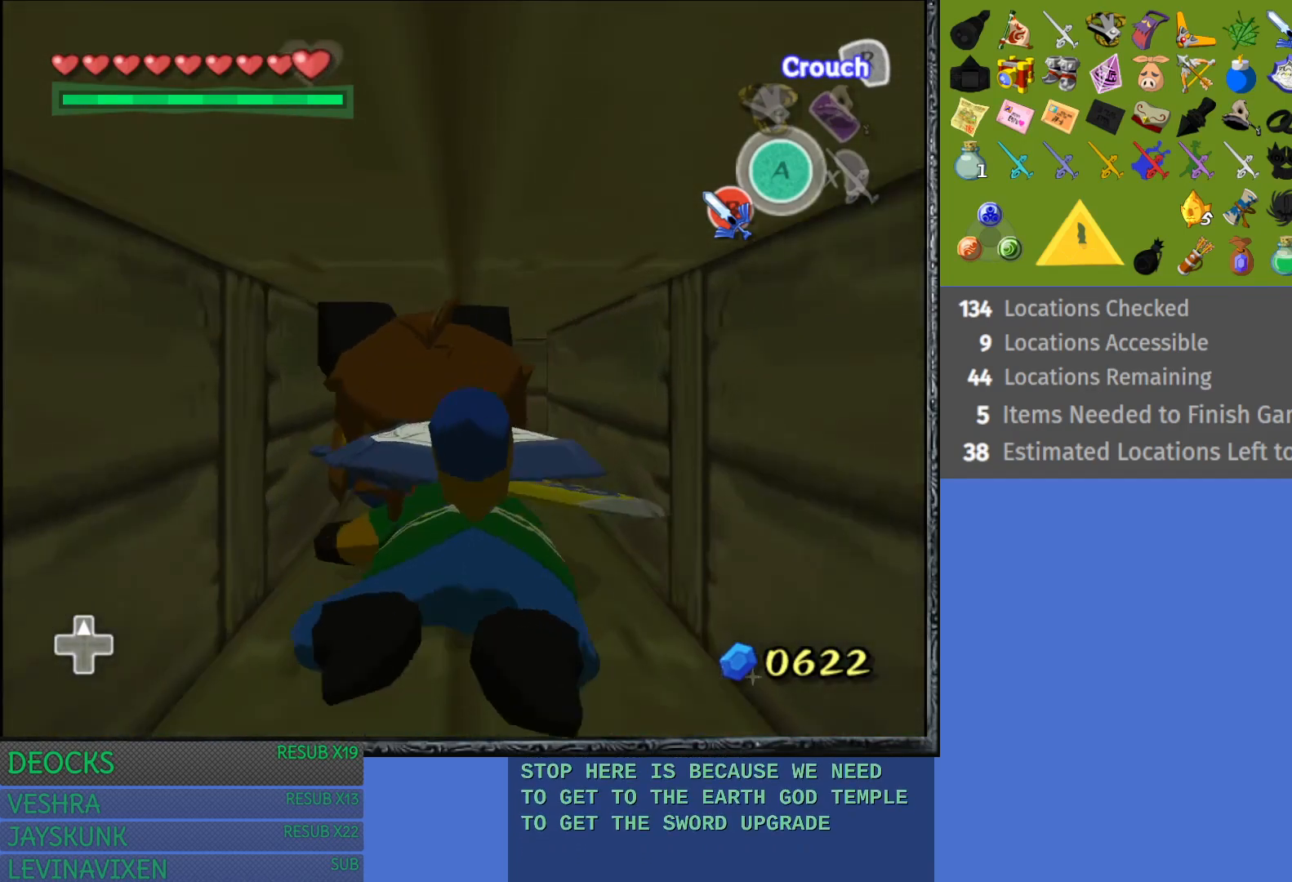
{"buttons": [], "left_stick": "up", "right_stick": "center", "events": []}
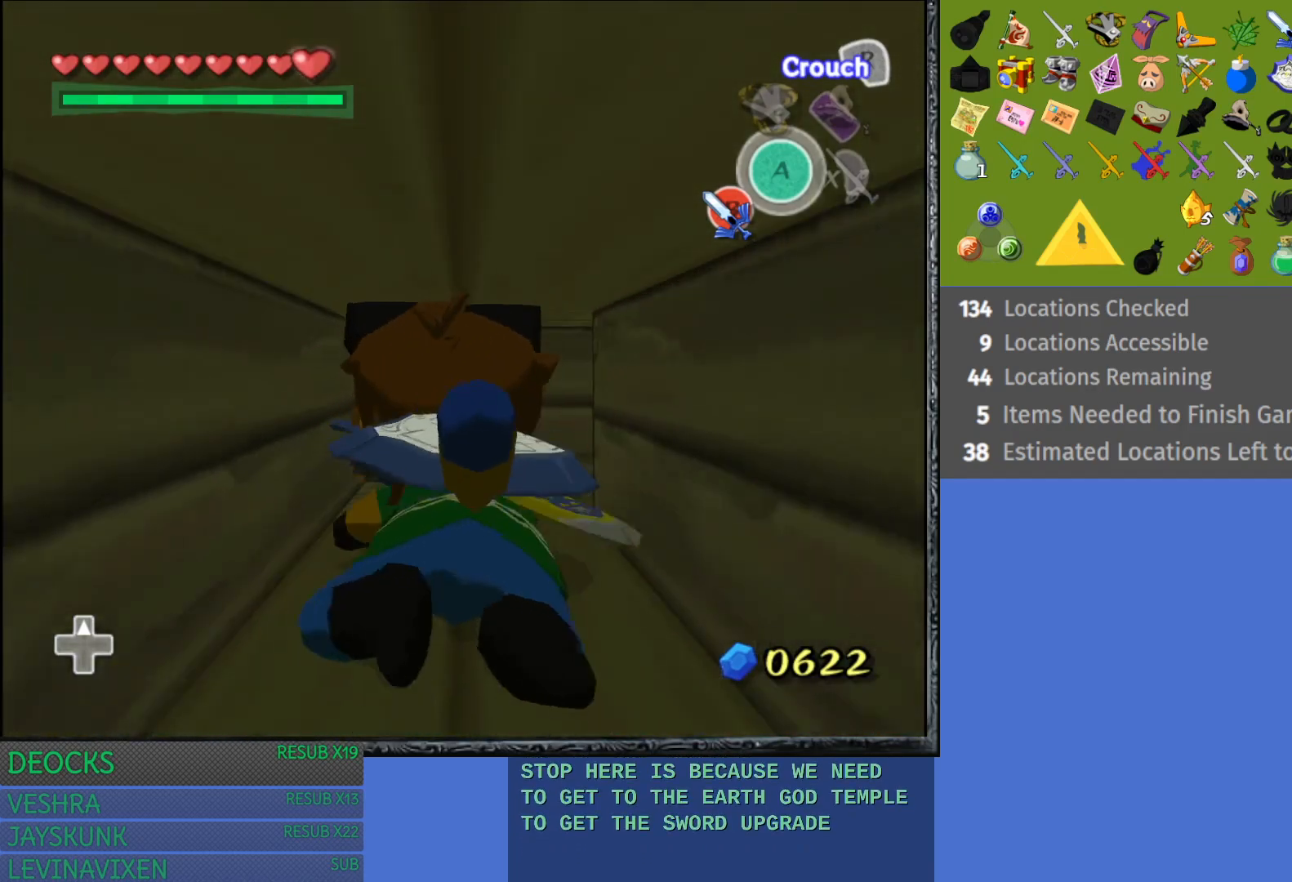
{"buttons": [], "left_stick": "center", "right_stick": "center", "events": [[350, "left_stick", "center"]]}
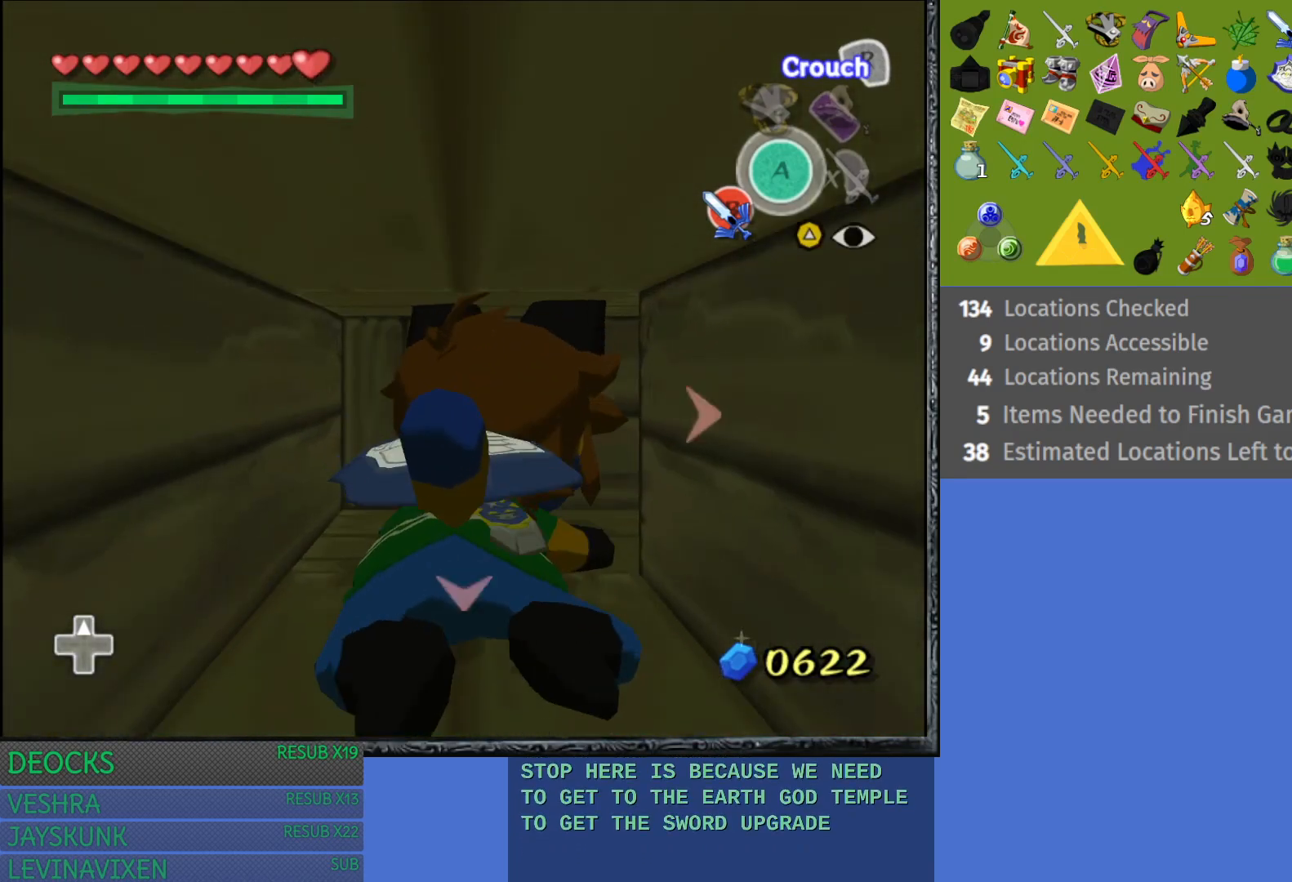
{"buttons": [], "left_stick": "right", "right_stick": "center", "events": [[183, "left_stick", "right"], [400, "left_stick", "center"], [483, "left_stick", "right"]]}
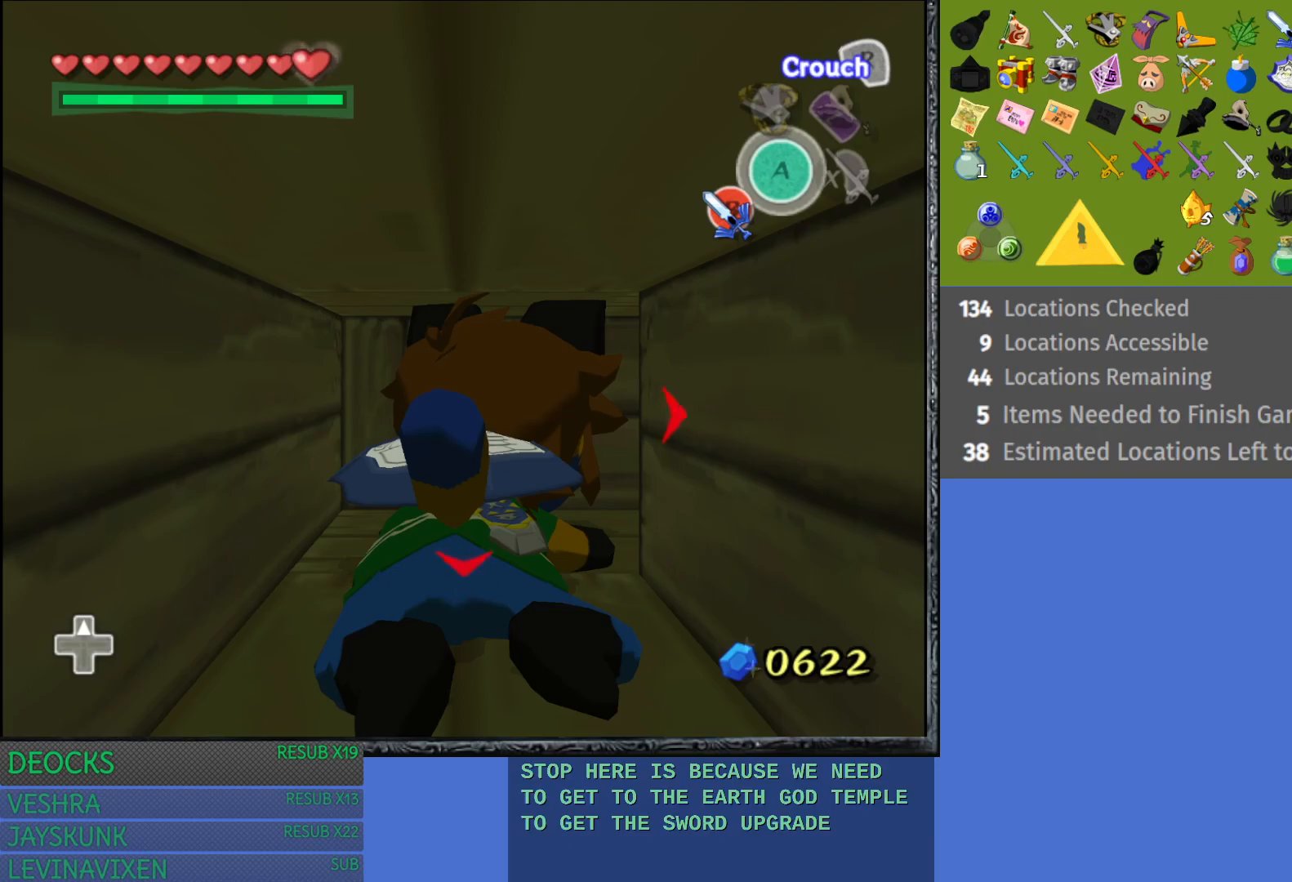
{"buttons": [], "left_stick": "center", "right_stick": "center", "events": [[200, "left_stick", "center"], [267, "left_stick", "right"], [467, "left_stick", "center"]]}
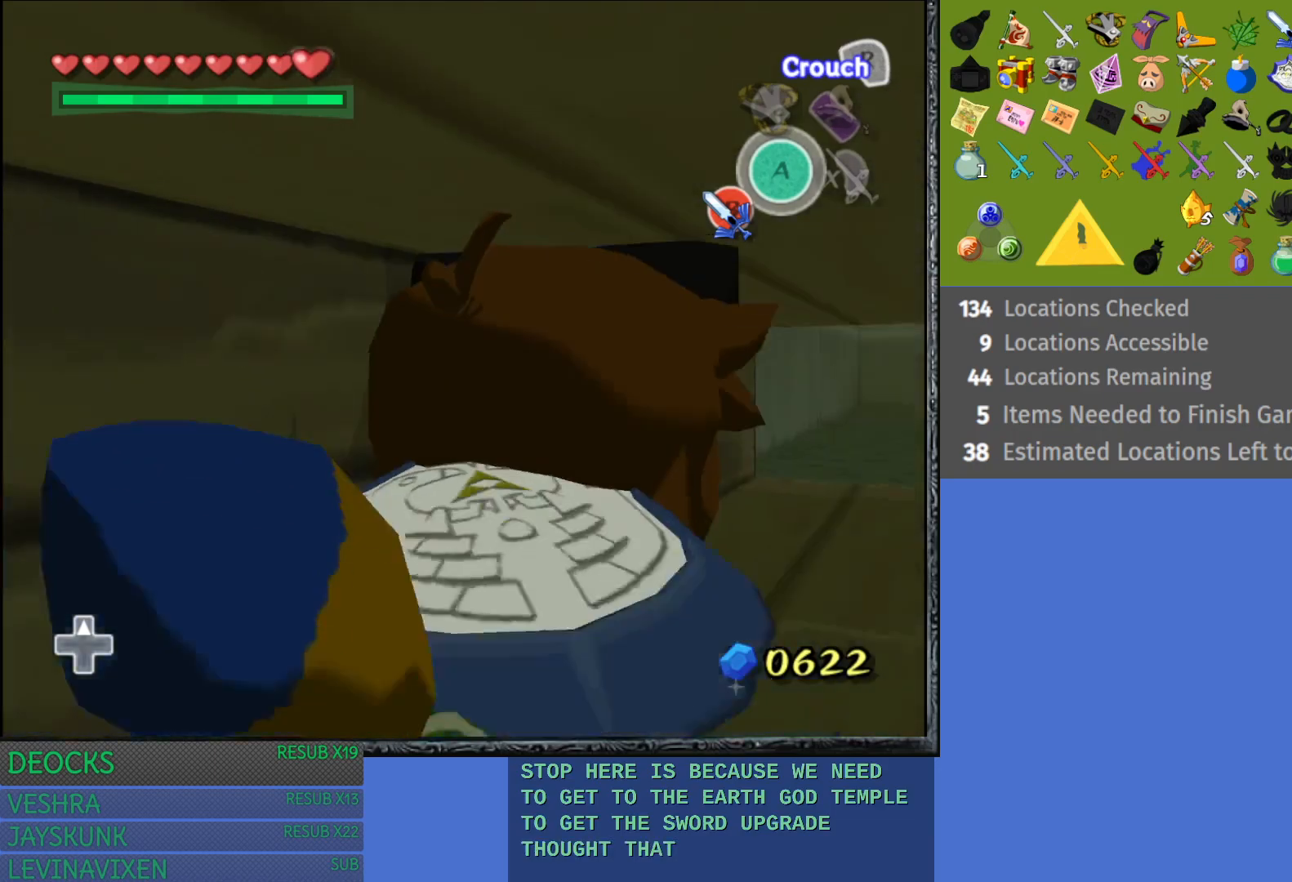
{"buttons": [], "left_stick": "up", "right_stick": "center", "events": [[17, "left_stick", "up"]]}
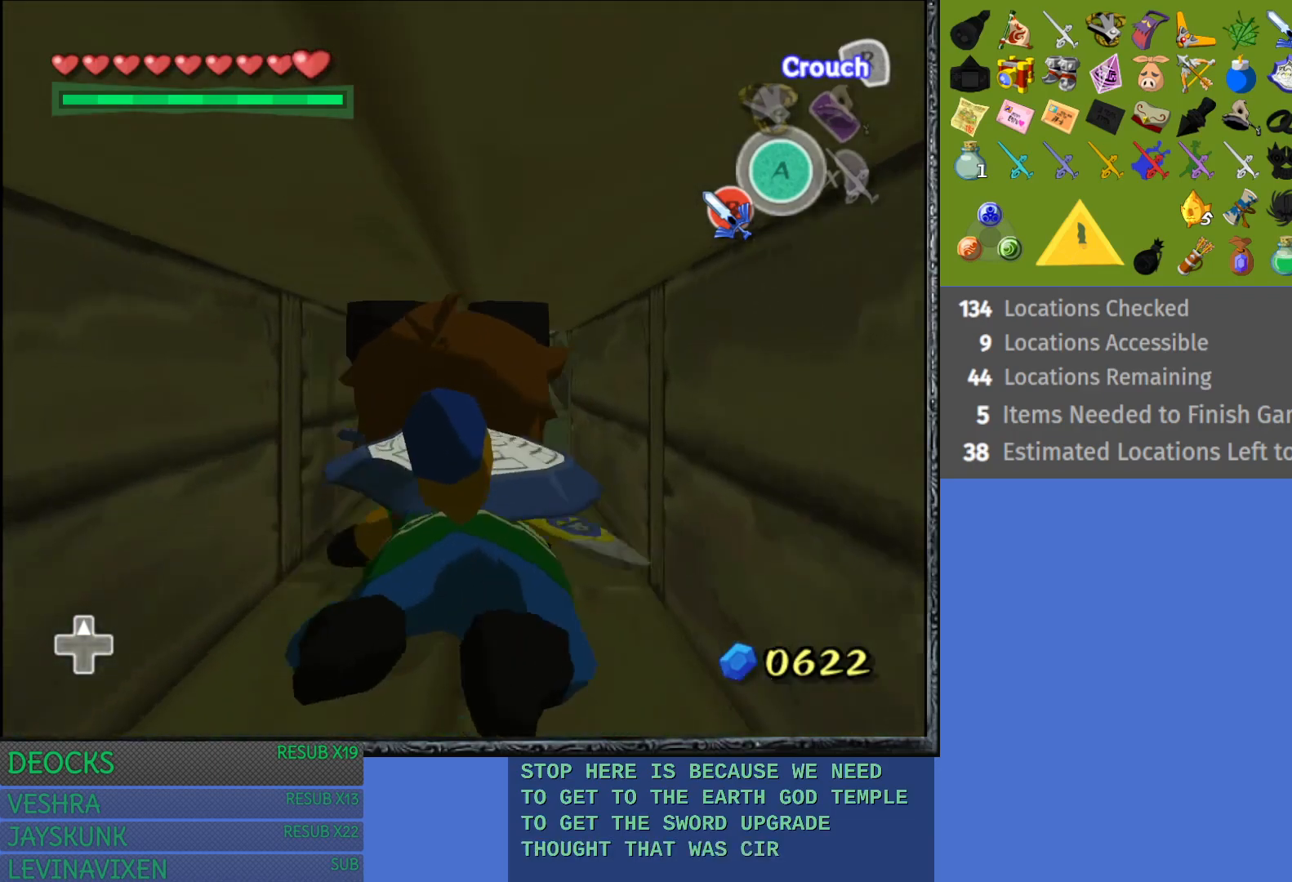
{"buttons": [], "left_stick": "up", "right_stick": "center", "events": []}
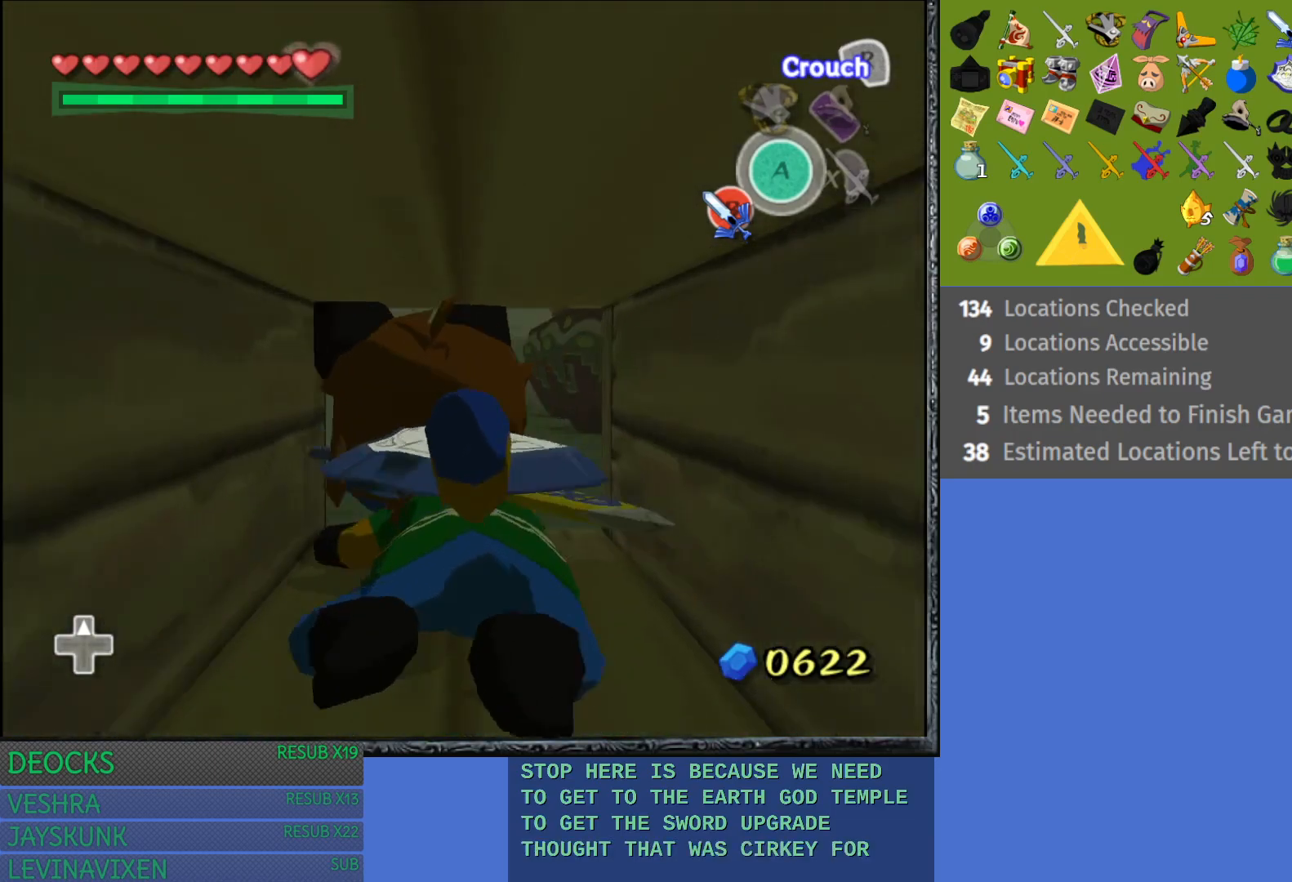
{"buttons": [], "left_stick": "up", "right_stick": "center", "events": []}
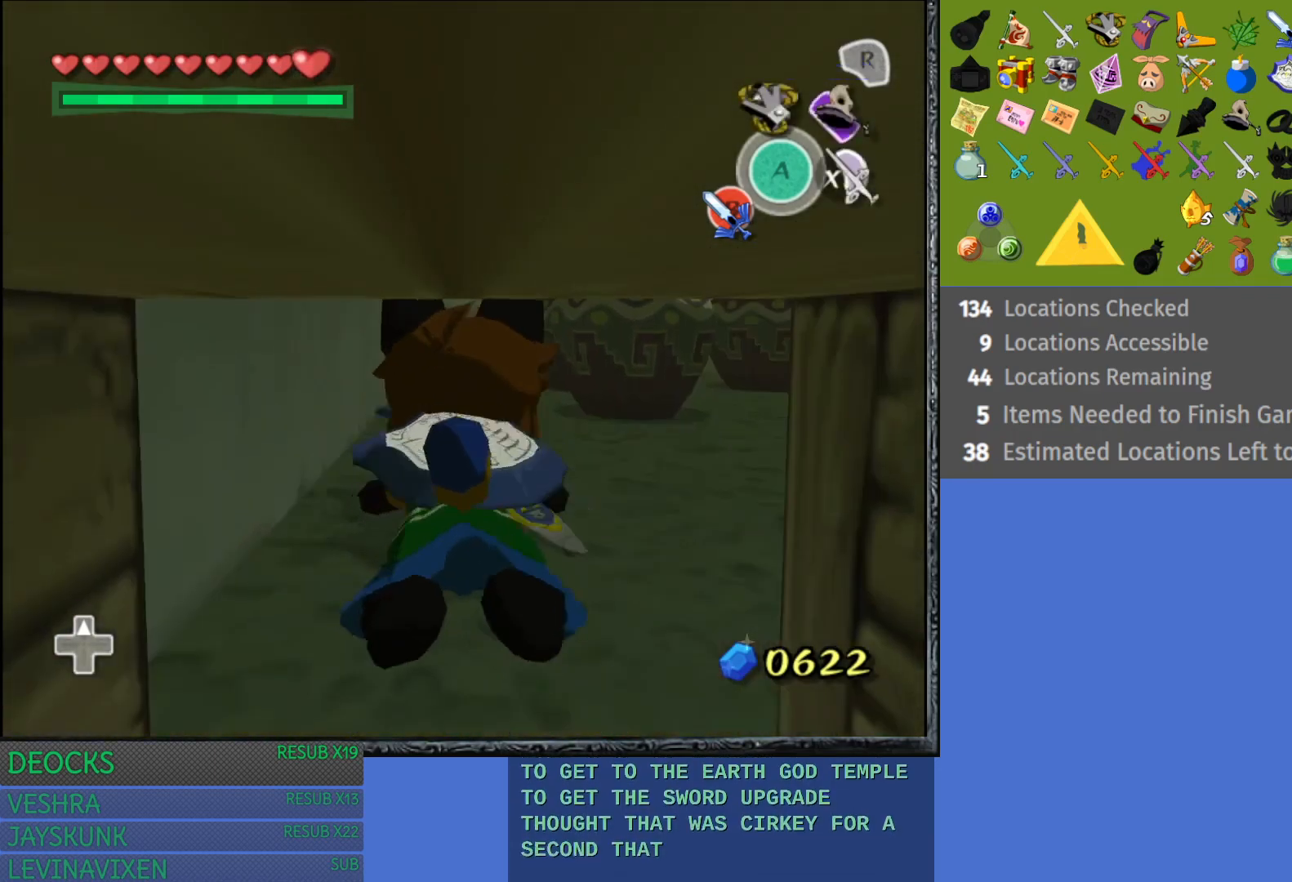
{"buttons": [], "left_stick": "right", "right_stick": "center", "events": [[267, "left_stick", "center"], [500, "left_stick", "right"]]}
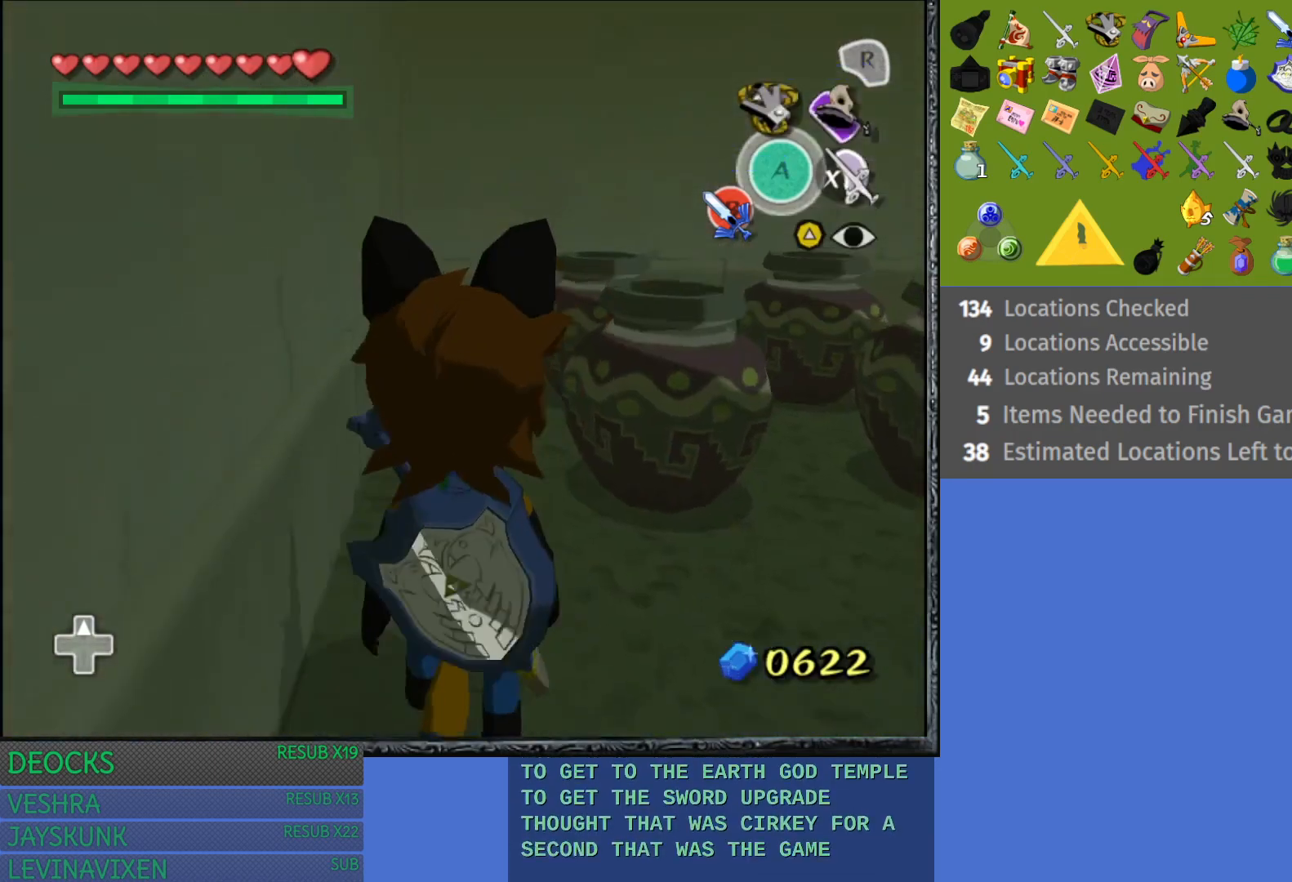
{"buttons": [], "left_stick": "up", "right_stick": "center", "events": [[217, "left_stick", "up-right"], [400, "SQUARE", "down"], [433, "left_stick", "up"], [500, "SQUARE", "up"]]}
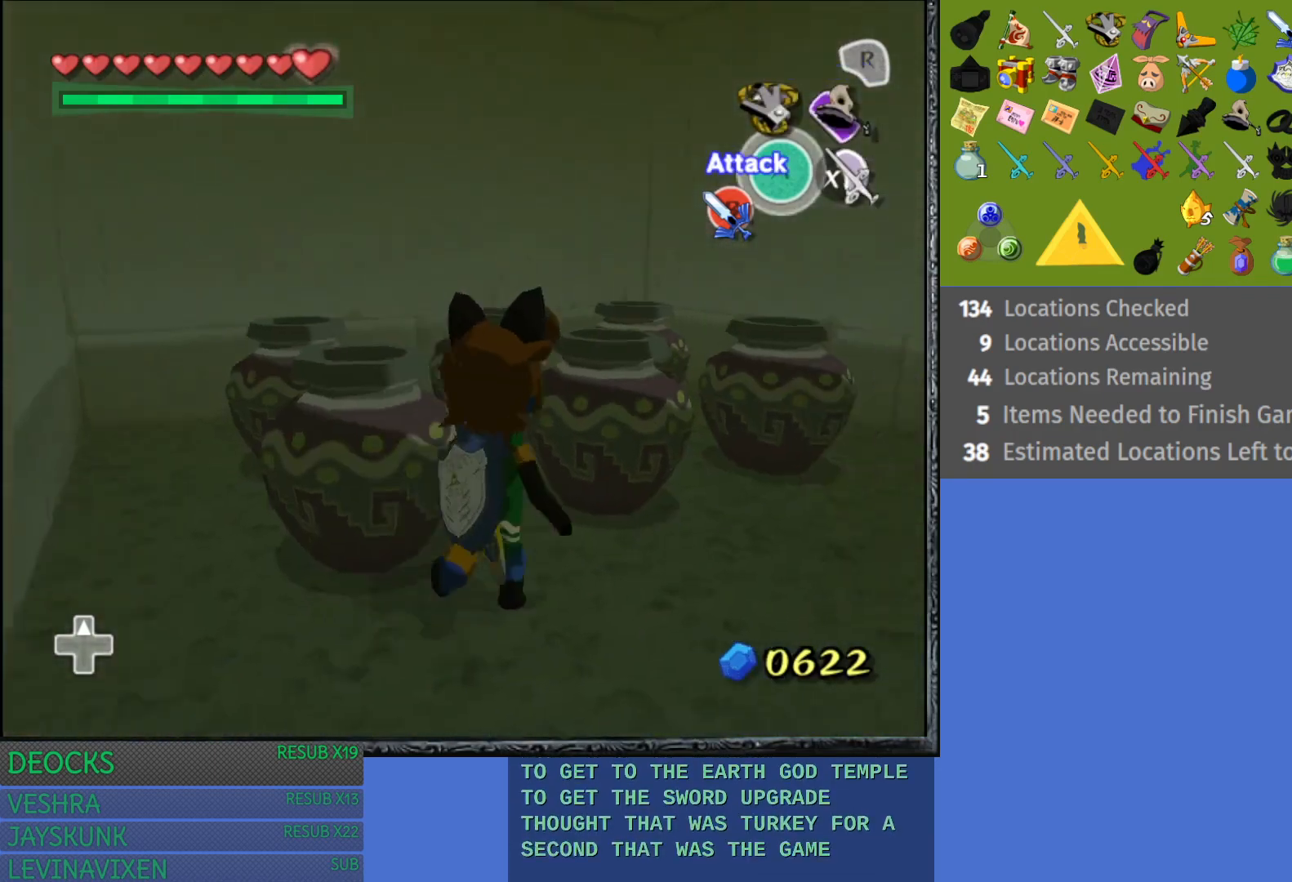
{"buttons": ["SQUARE"], "left_stick": "center", "right_stick": "center", "events": [[83, "SQUARE", "down"], [100, "left_stick", "center"]]}
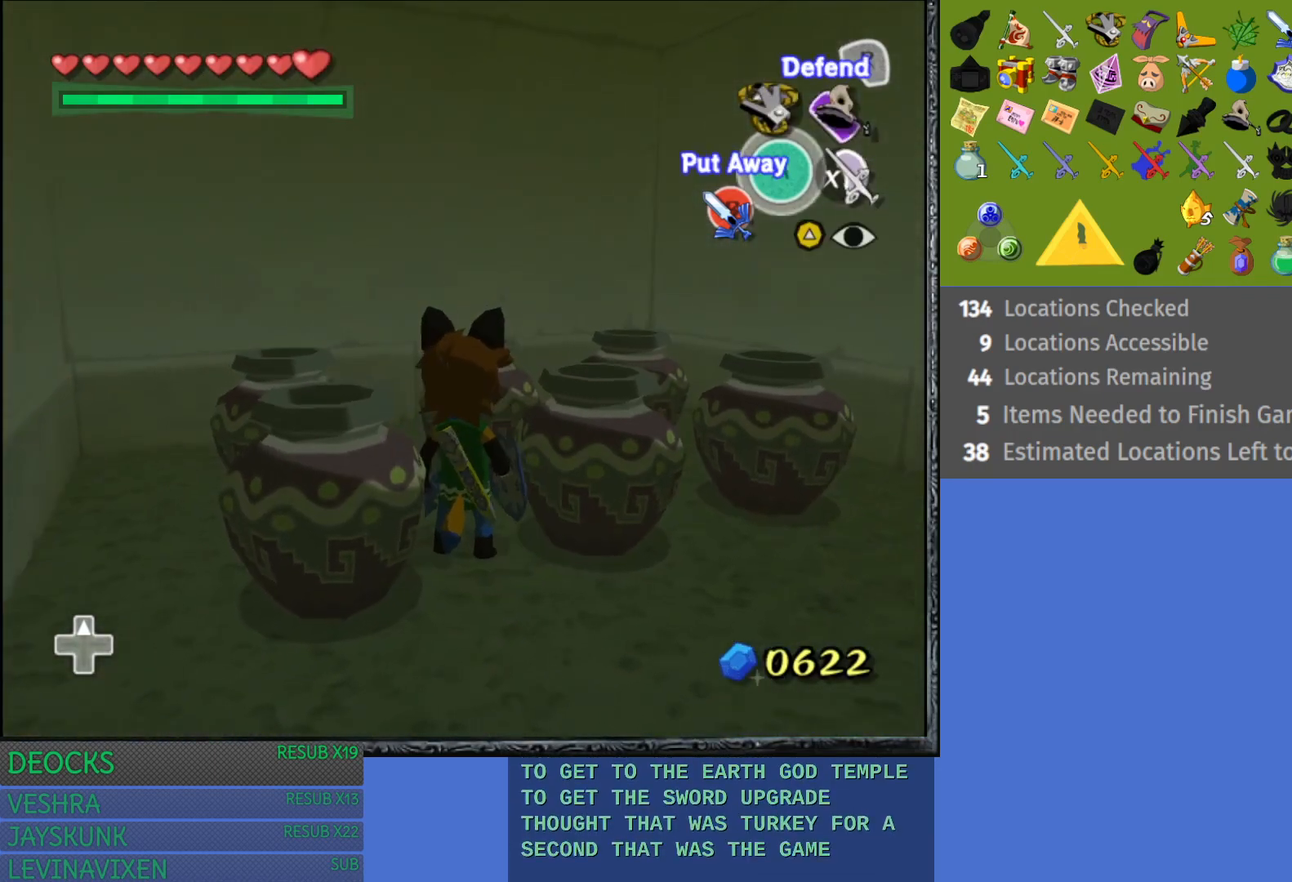
{"buttons": ["SQUARE"], "left_stick": "center", "right_stick": "center", "events": [[133, "SQUARE", "up"], [200, "SQUARE", "down"], [200, "left_stick", "up-right"], [417, "left_stick", "center"]]}
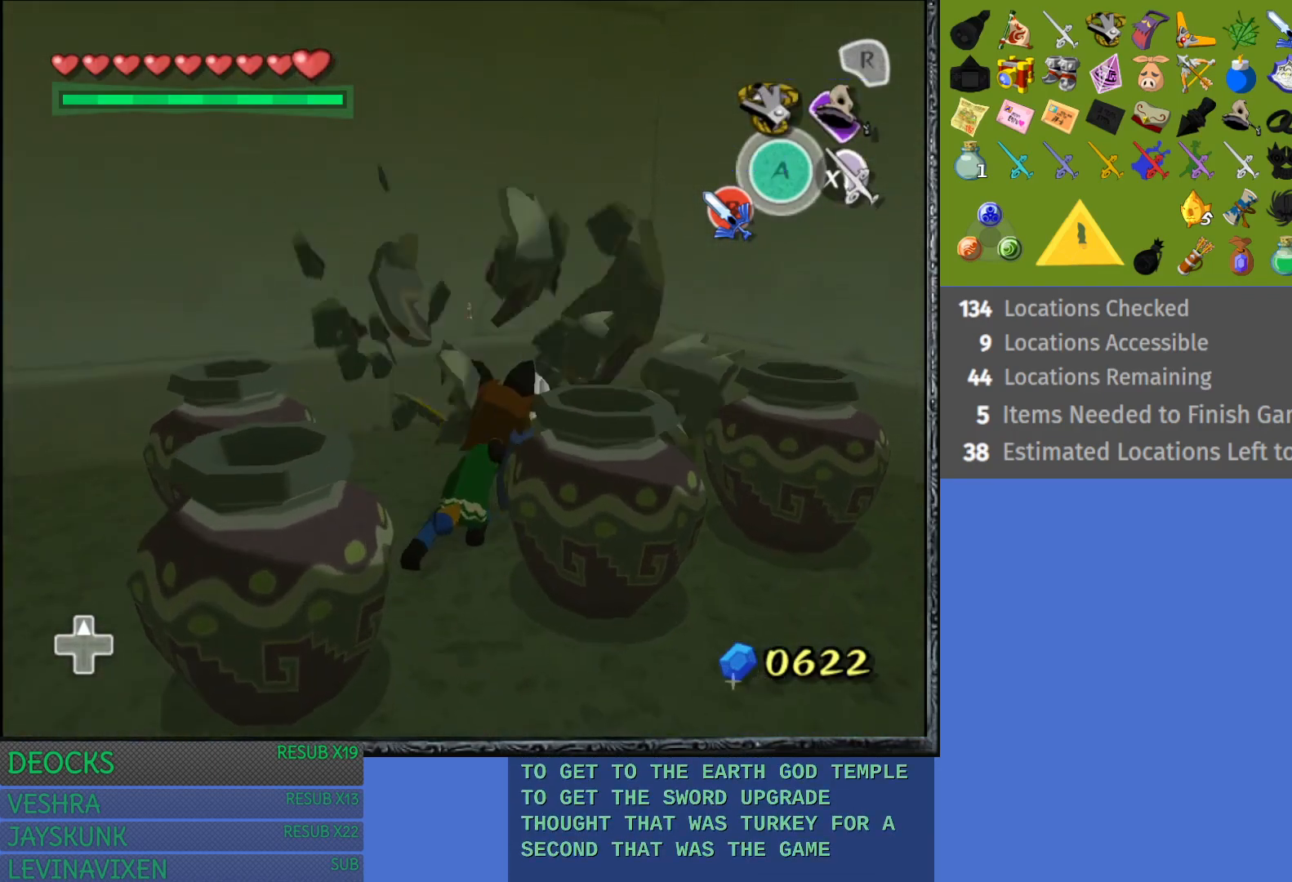
{"buttons": ["SQUARE"], "left_stick": "center", "right_stick": "center", "events": []}